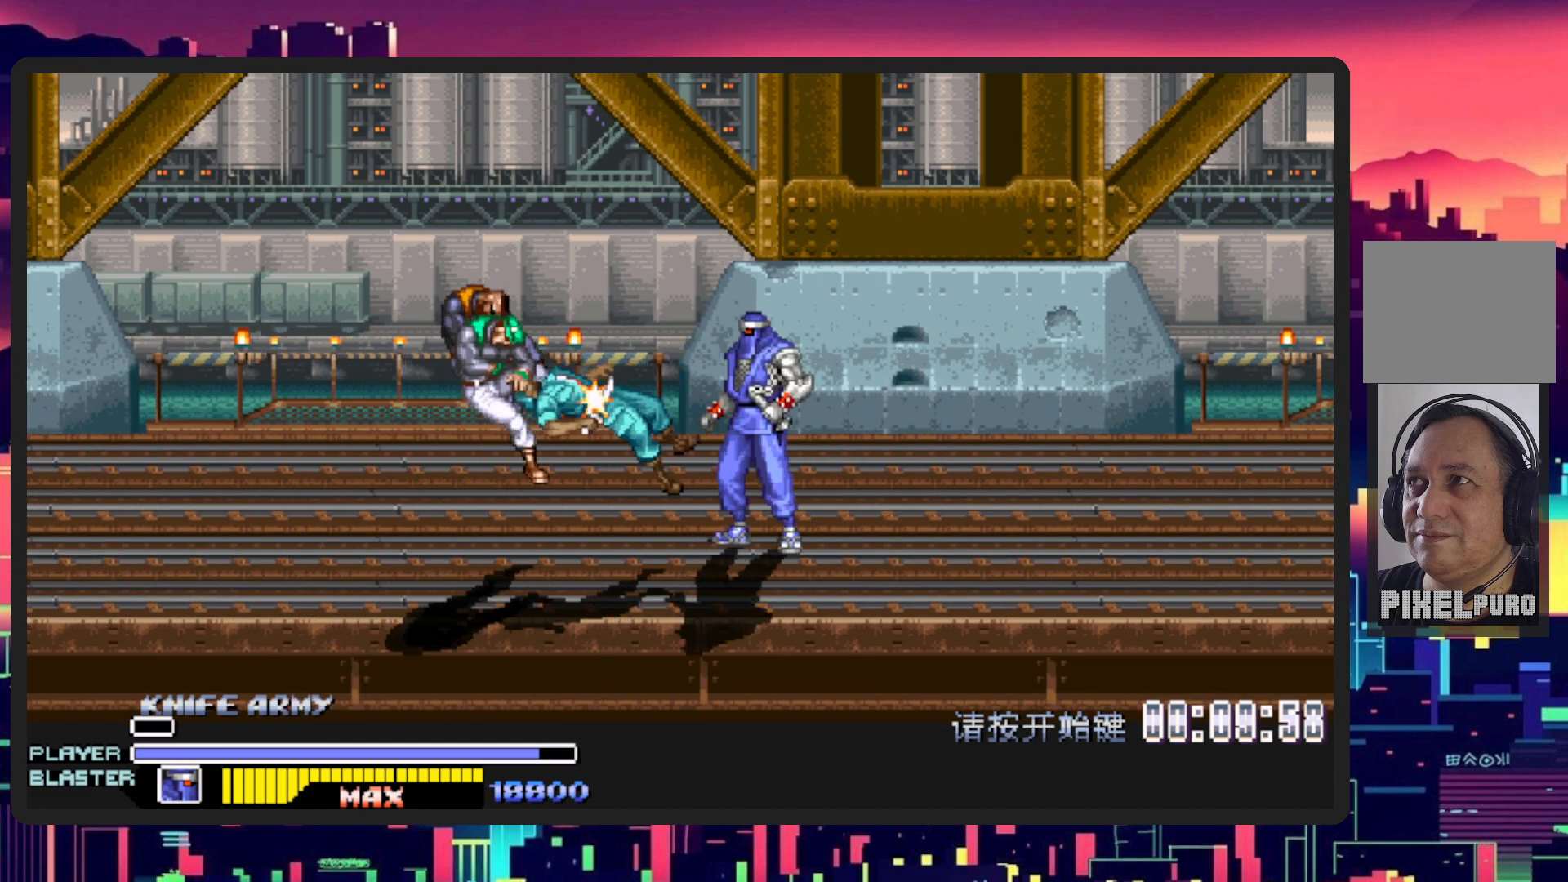
Gameplay with a controller (Nintendo layout); each line is a JSON object with the inputs held at the frame after it. "events" lists button and stick changes between this image and that frame as [ms after this image, input, new state], when the widget could be followed in between. Not read: L2 L3 R2 R3 left_stick right_stick.
{"buttons": ["DPAD_DOWN", "DPAD_LEFT"], "events": [[467, "DPAD_DOWN", "down"], [484, "DPAD_LEFT", "down"]]}
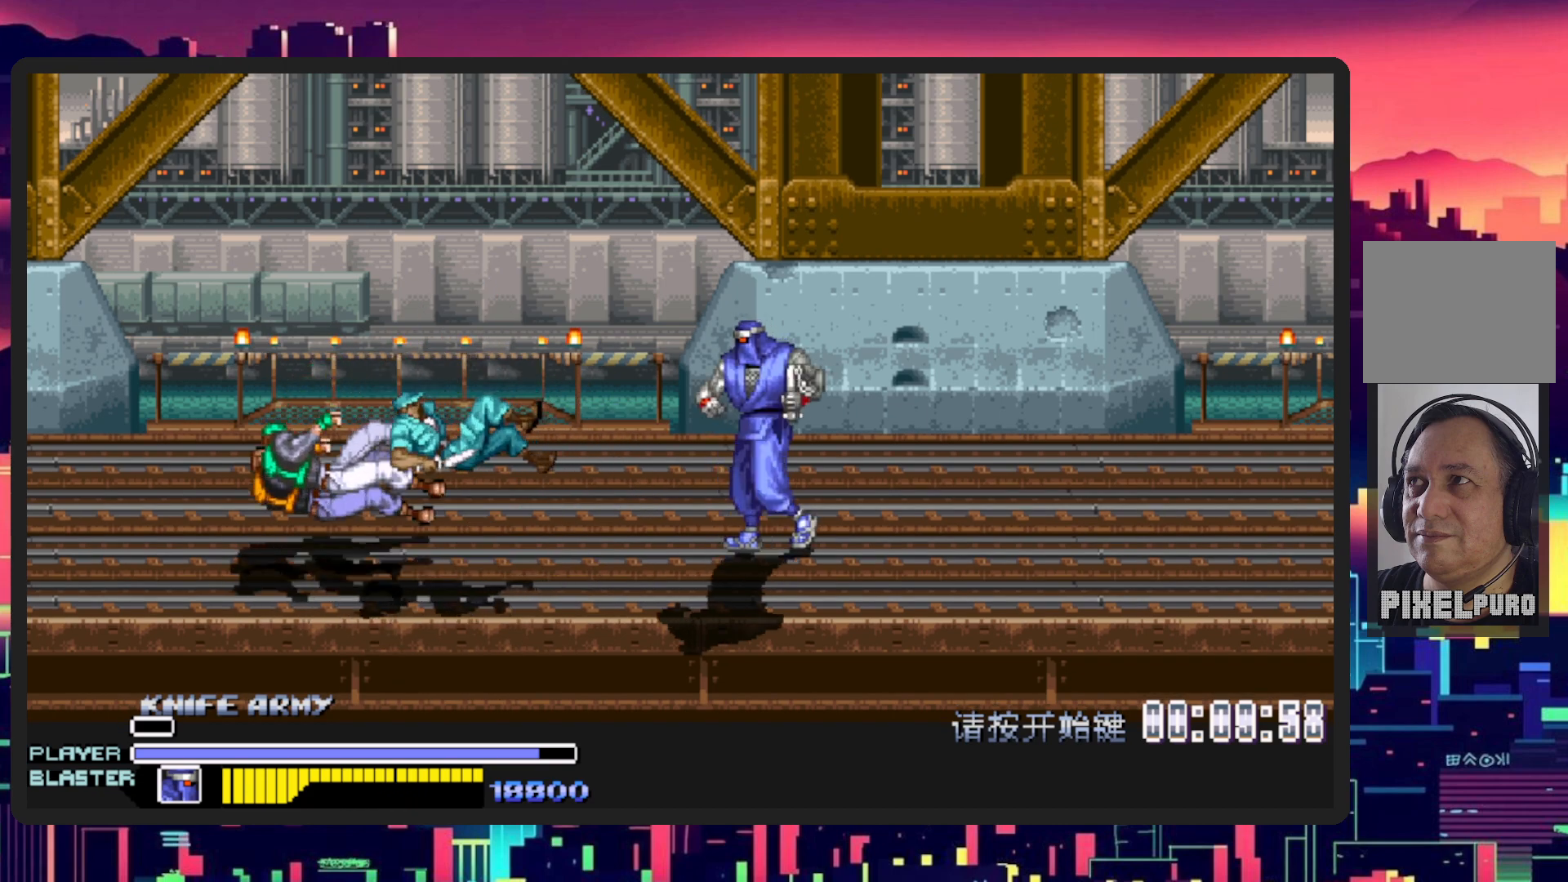
{"buttons": ["DPAD_UP", "DPAD_LEFT"], "events": [[83, "DPAD_DOWN", "up"], [167, "DPAD_LEFT", "up"], [183, "DPAD_RIGHT", "down"], [450, "DPAD_RIGHT", "up"], [467, "DPAD_LEFT", "down"], [467, "DPAD_UP", "down"]]}
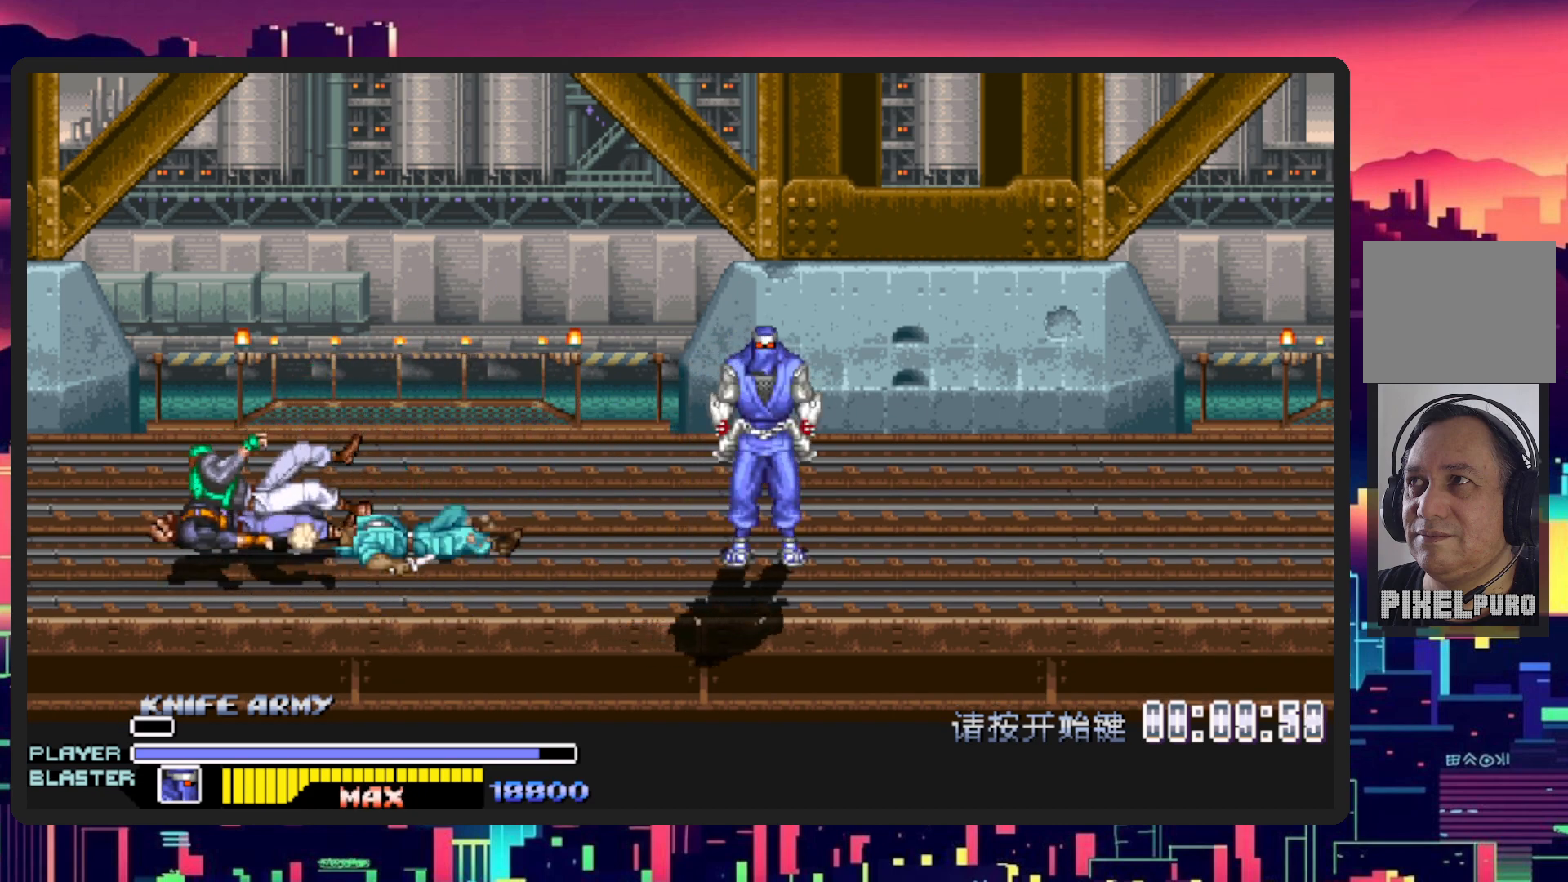
{"buttons": [], "events": [[117, "DPAD_UP", "up"], [334, "DPAD_UP", "down"], [467, "DPAD_UP", "up"], [501, "DPAD_LEFT", "up"]]}
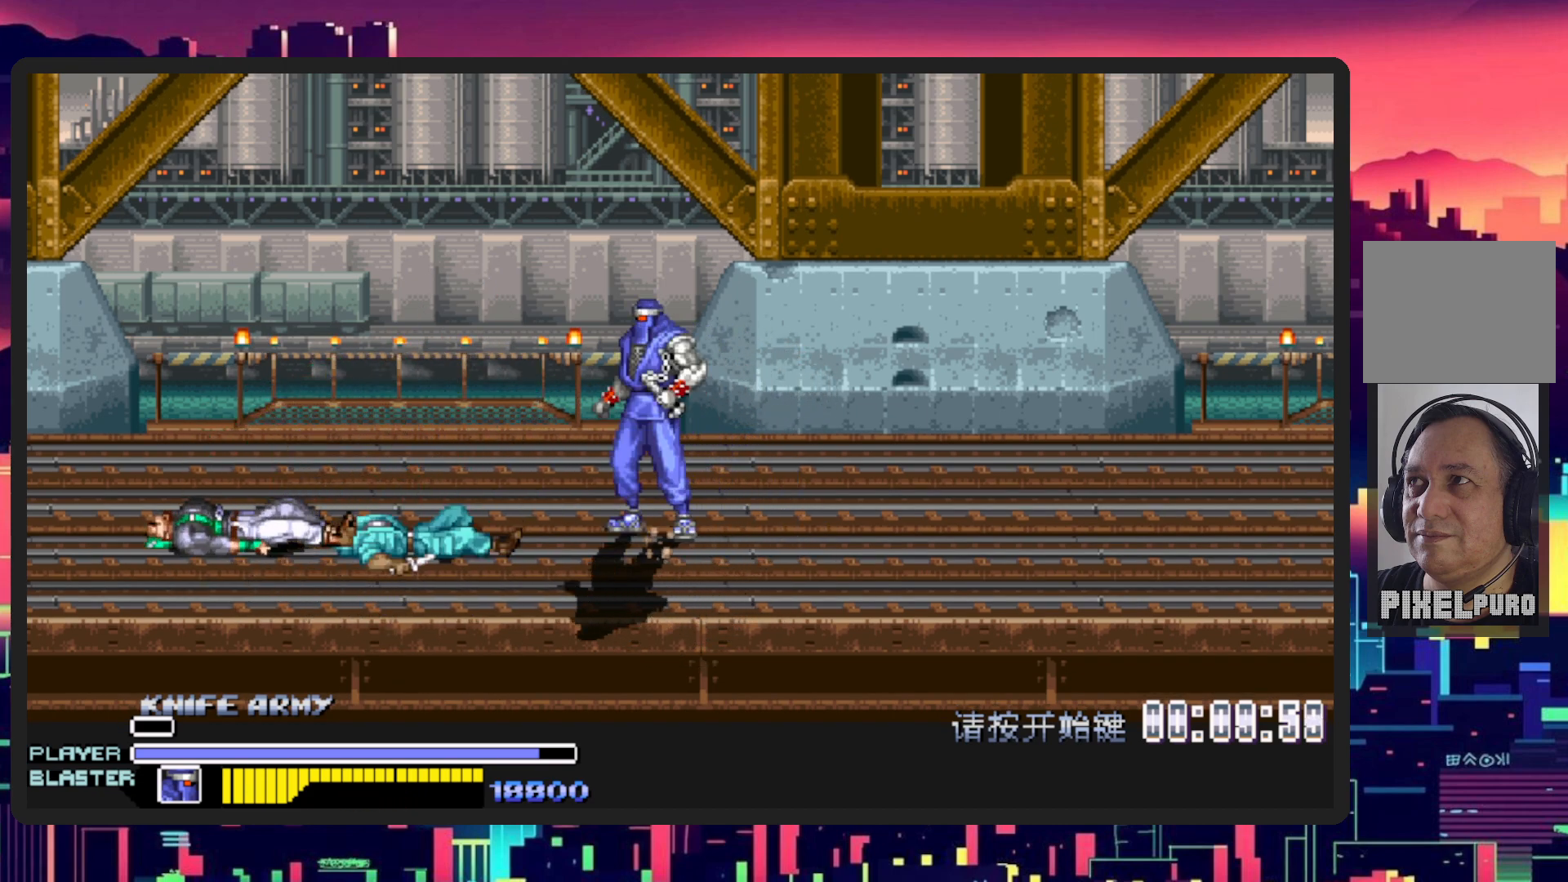
{"buttons": ["B"], "events": [[183, "DPAD_LEFT", "down"], [483, "DPAD_LEFT", "up"], [500, "B", "down"]]}
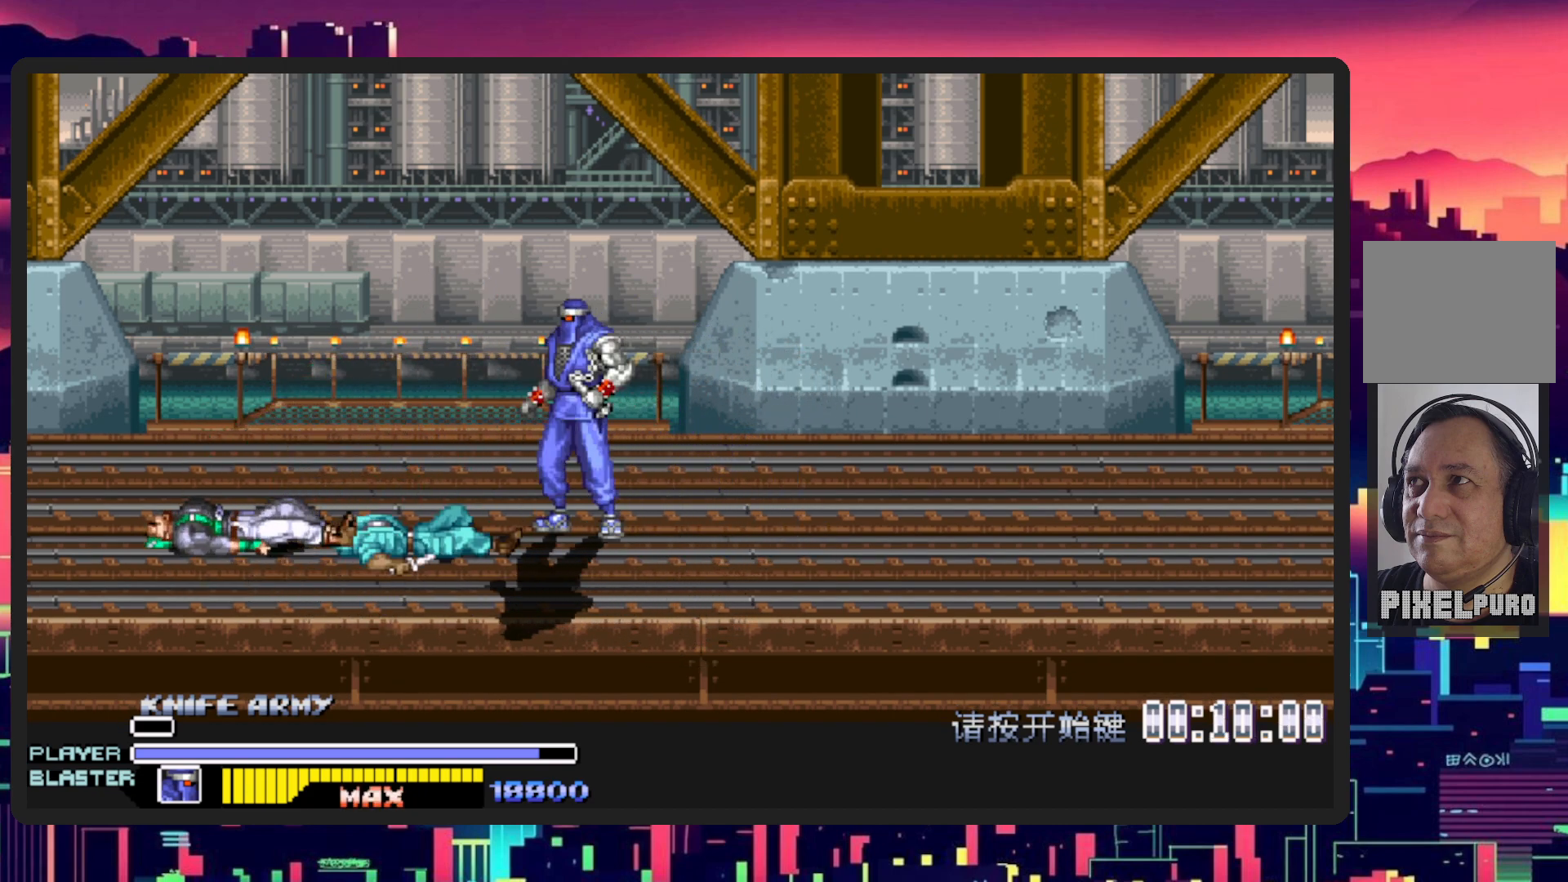
{"buttons": [], "events": [[184, "B", "up"]]}
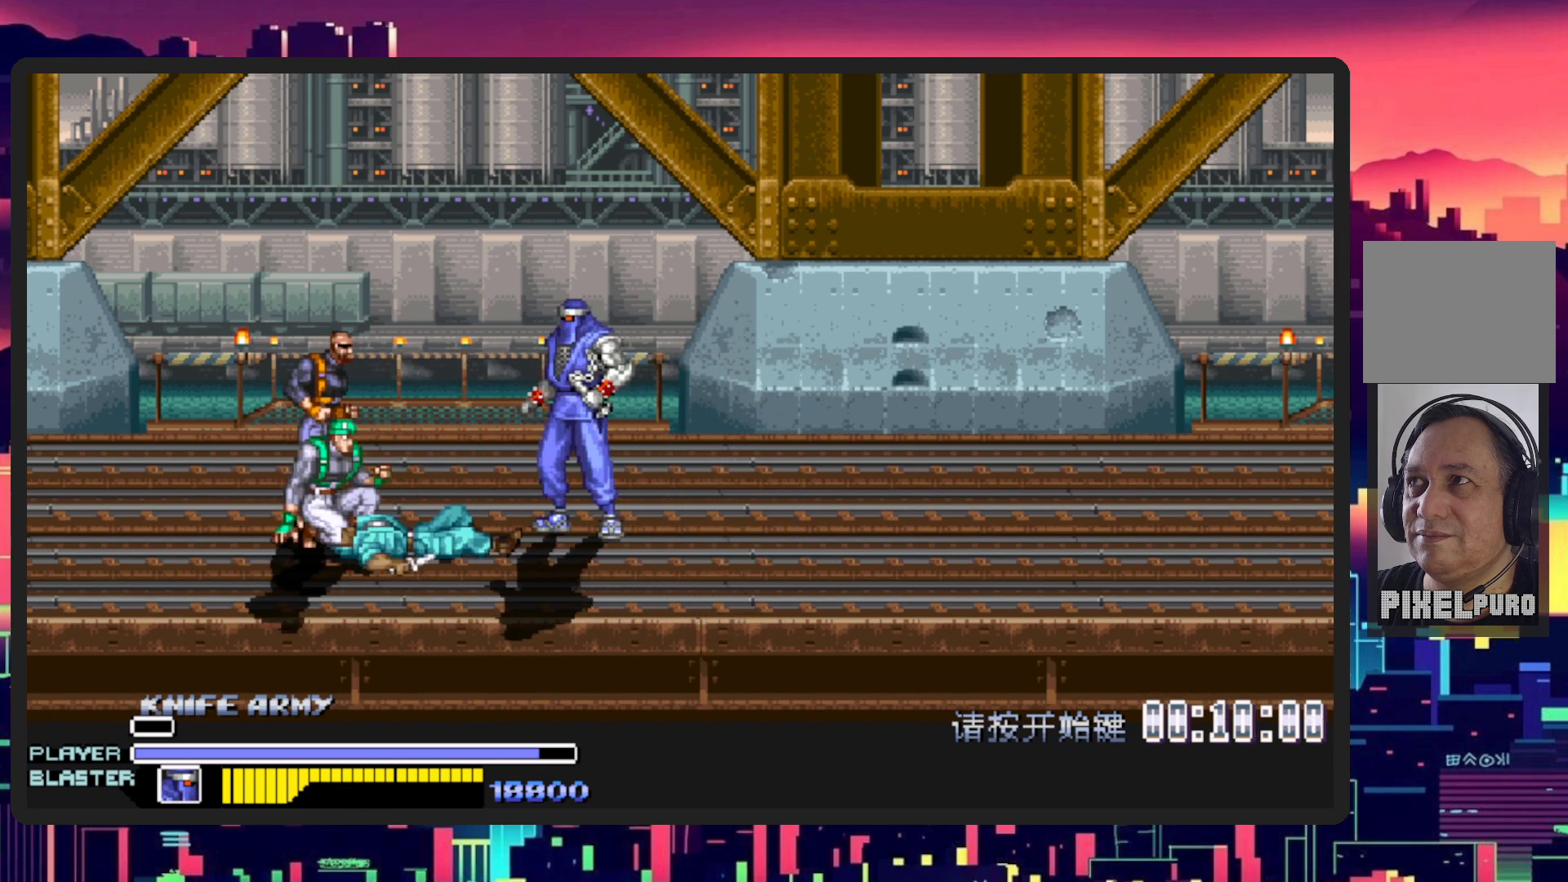
{"buttons": ["DPAD_DOWN", "DPAD_LEFT"], "events": [[83, "Y", "down"], [116, "DPAD_LEFT", "down"], [183, "DPAD_DOWN", "down"], [283, "Y", "up"]]}
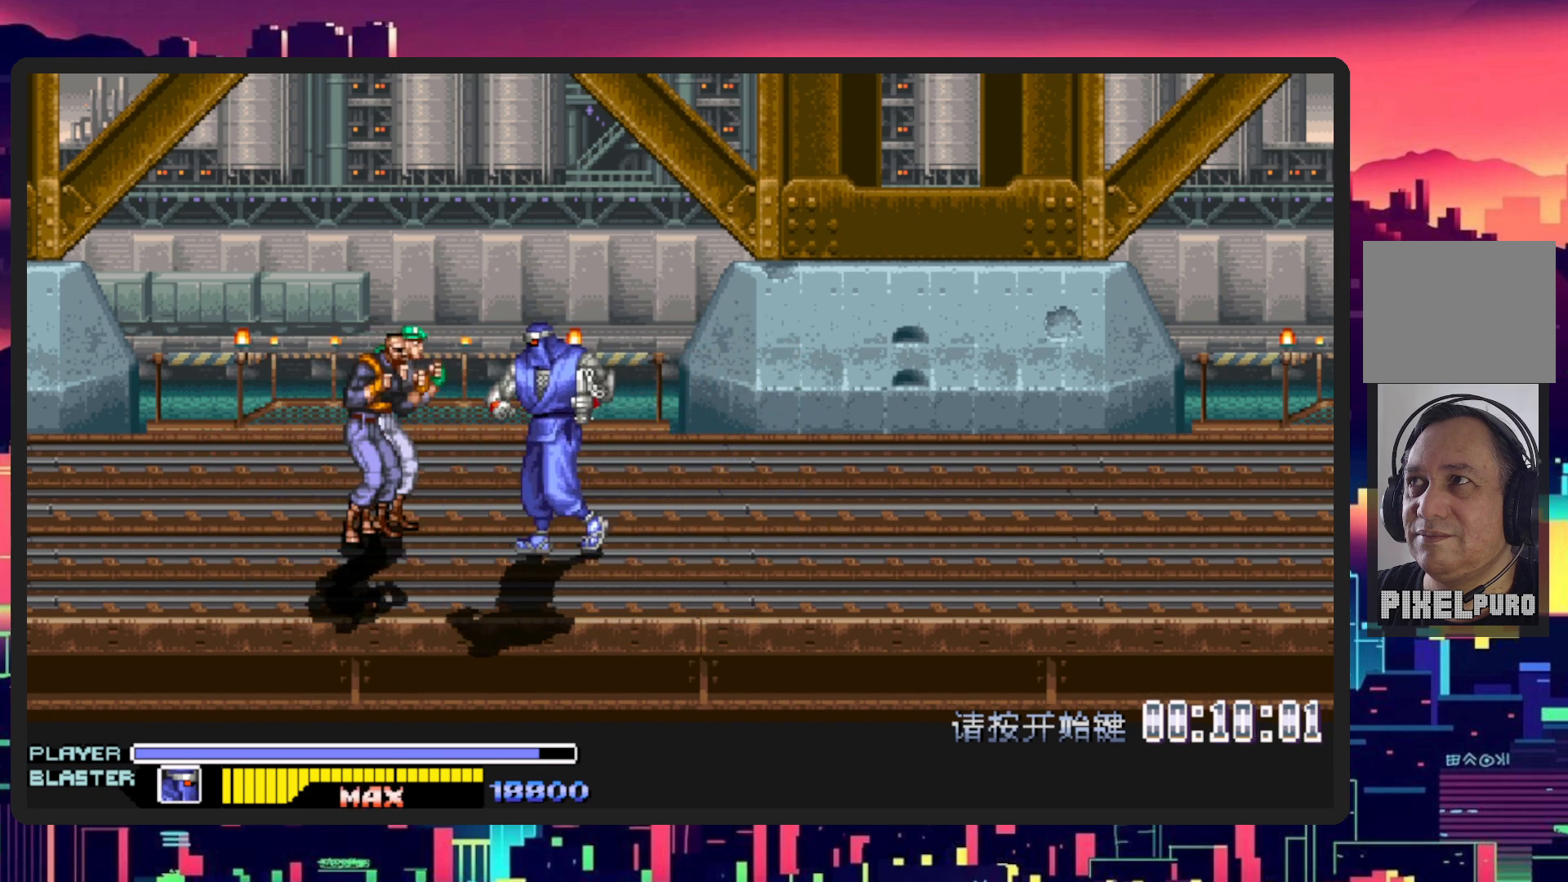
{"buttons": ["DPAD_LEFT"], "events": [[17, "Y", "down"], [184, "DPAD_DOWN", "up"], [234, "Y", "up"], [284, "Y", "down"], [451, "Y", "up"]]}
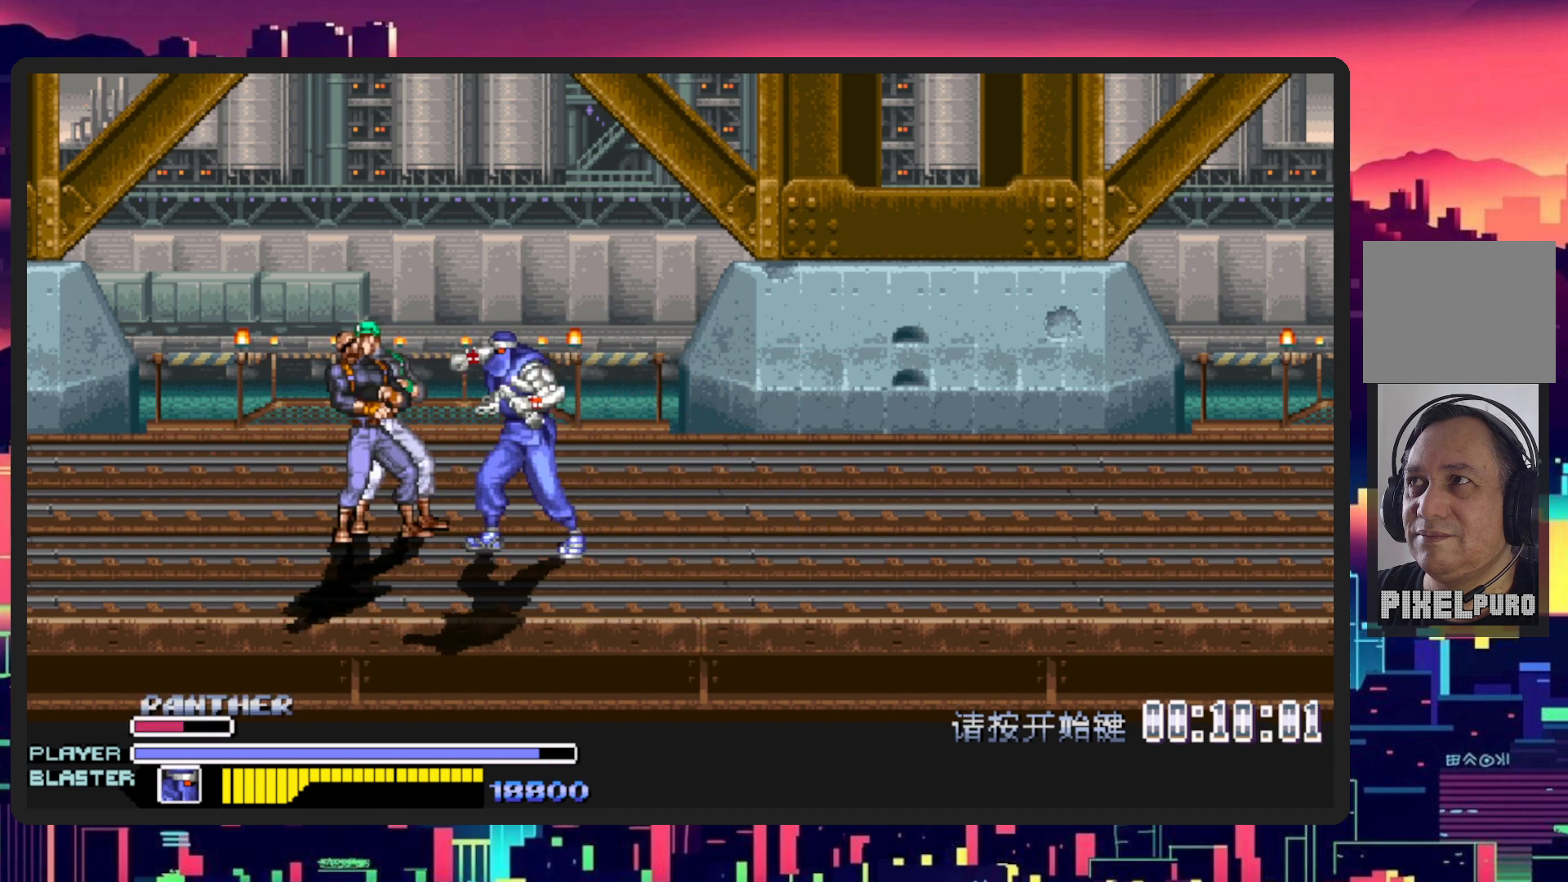
{"buttons": ["Y", "DPAD_LEFT"], "events": [[16, "Y", "down"], [167, "Y", "up"], [217, "Y", "down"], [367, "Y", "up"], [417, "Y", "down"]]}
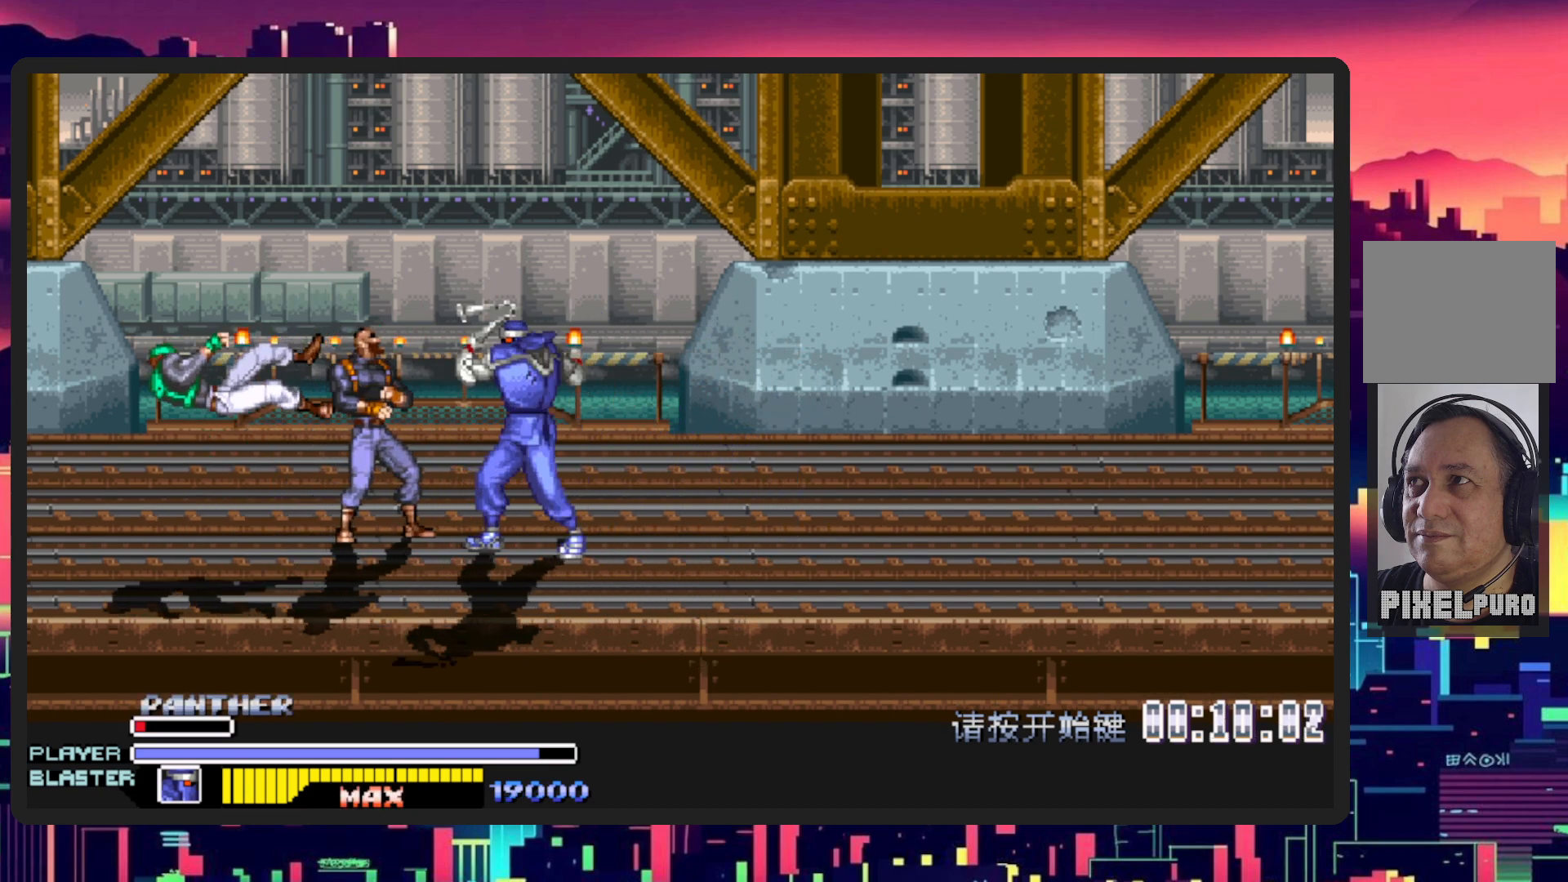
{"buttons": ["Y", "DPAD_LEFT"], "events": [[84, "Y", "up"], [150, "Y", "down"], [300, "Y", "up"], [351, "Y", "down"]]}
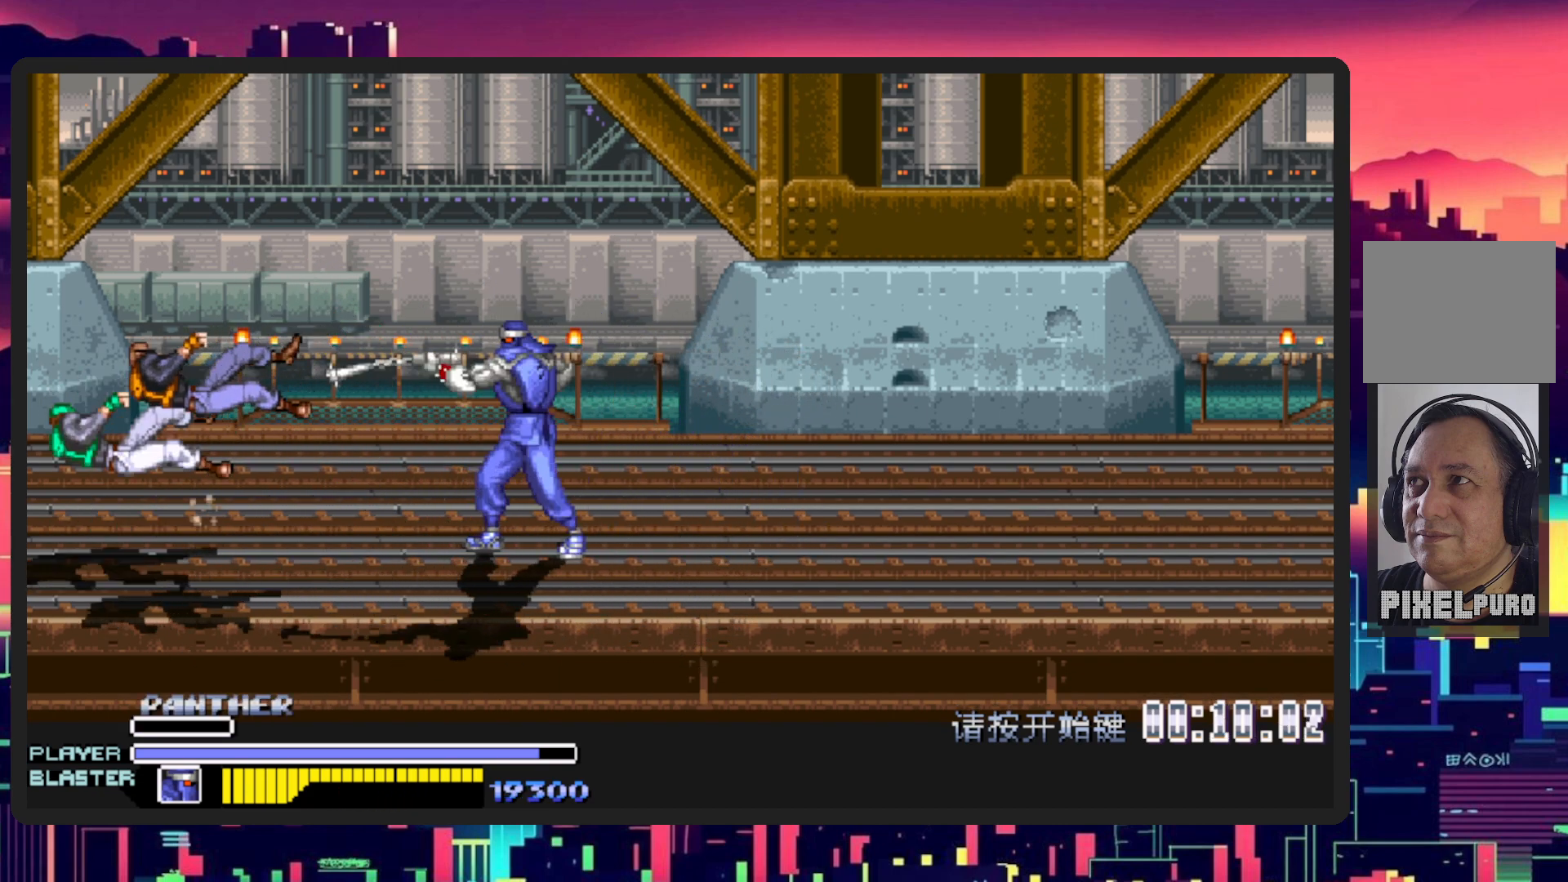
{"buttons": ["DPAD_LEFT"], "events": [[16, "Y", "up"]]}
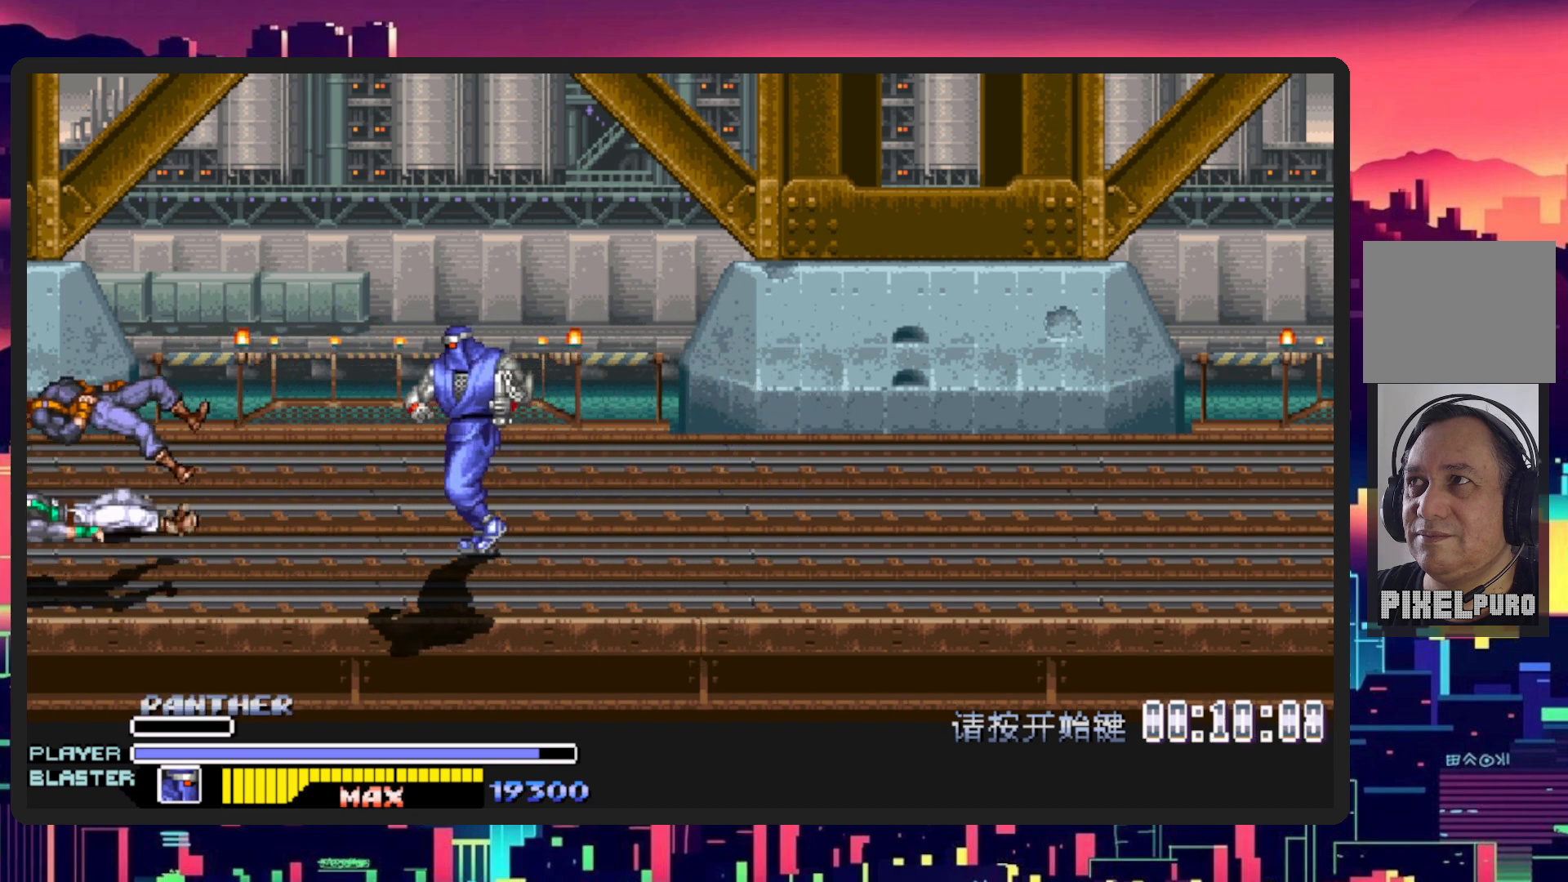
{"buttons": ["DPAD_DOWN", "DPAD_RIGHT"], "events": [[417, "DPAD_LEFT", "up"], [417, "DPAD_RIGHT", "down"], [434, "DPAD_DOWN", "down"]]}
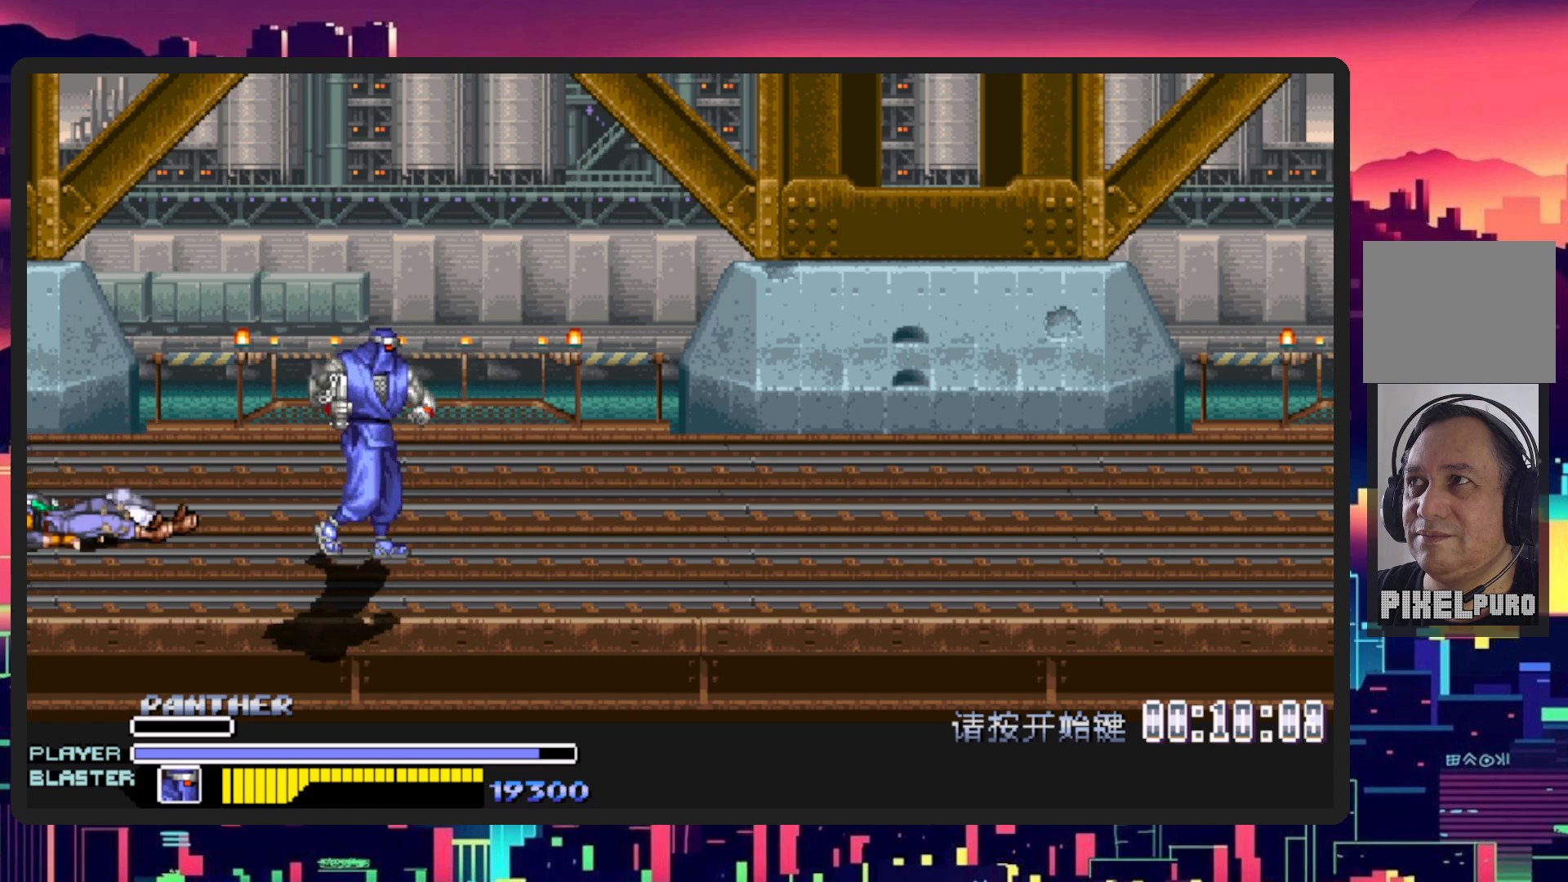
{"buttons": ["DPAD_UP", "DPAD_LEFT"], "events": [[33, "DPAD_RIGHT", "up"], [83, "DPAD_DOWN", "up"], [83, "DPAD_LEFT", "down"], [383, "DPAD_UP", "down"]]}
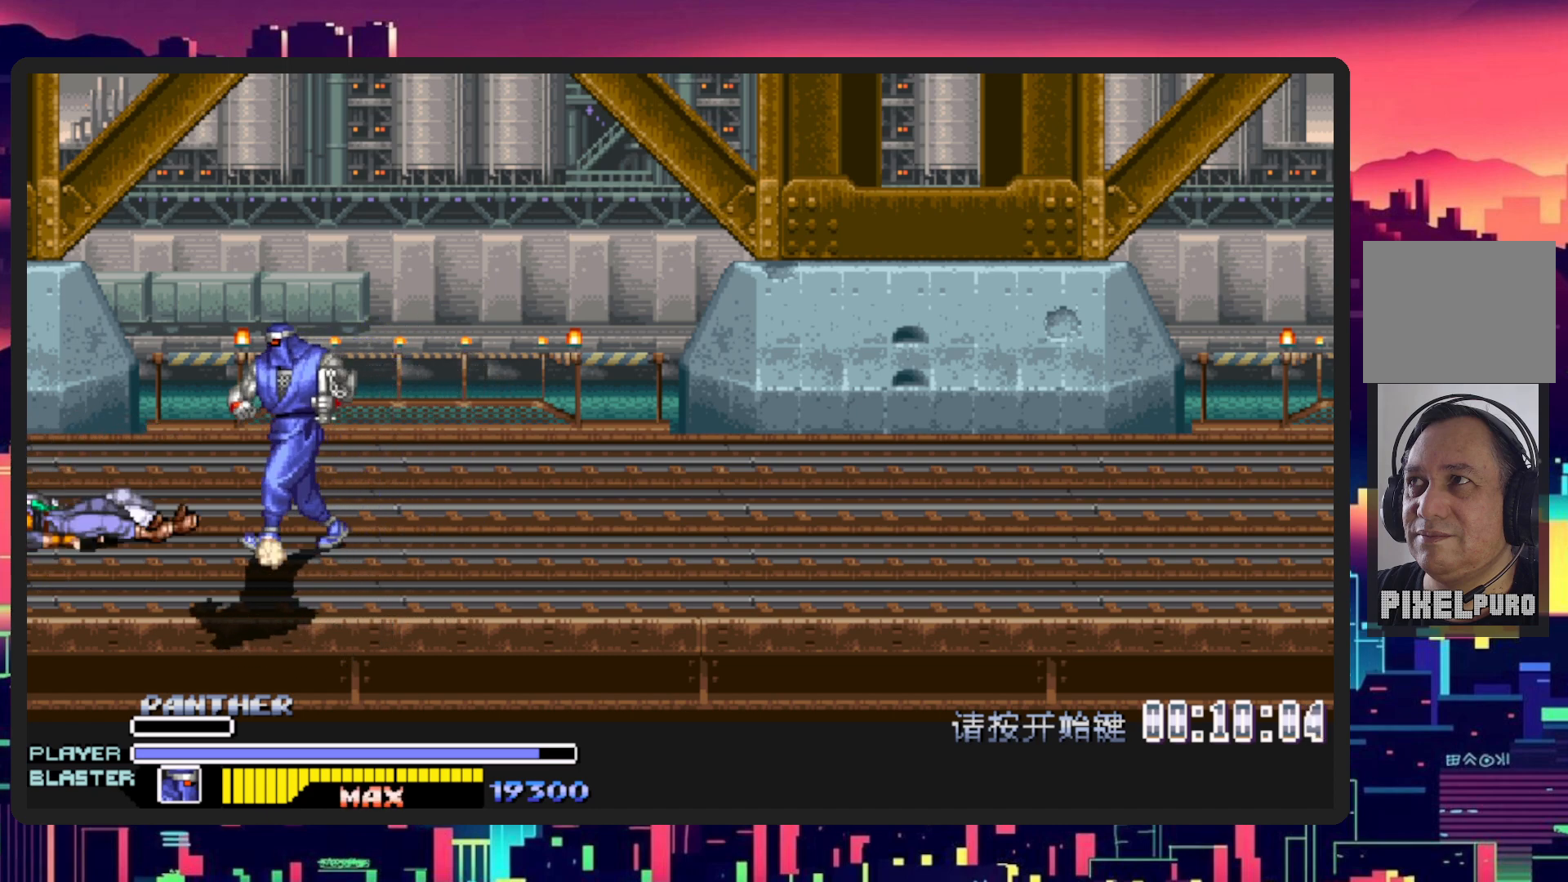
{"buttons": ["Y"], "events": [[34, "Y", "down"], [67, "DPAD_LEFT", "up"], [67, "DPAD_UP", "up"], [217, "DPAD_LEFT", "down"], [234, "Y", "up"], [384, "Y", "down"], [451, "DPAD_LEFT", "up"]]}
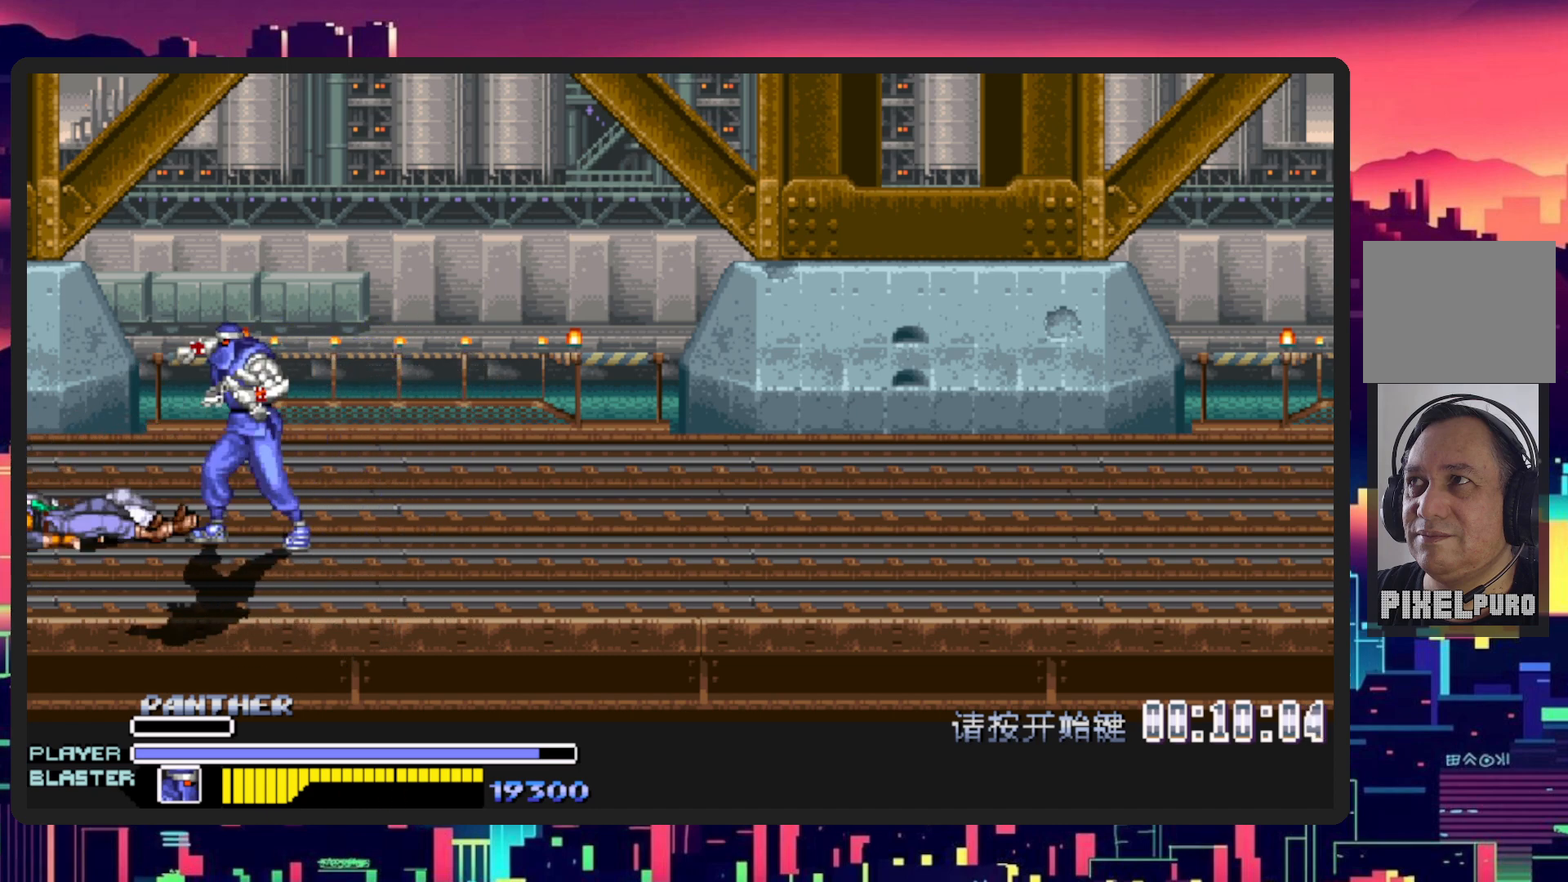
{"buttons": [], "events": [[50, "Y", "up"], [116, "Y", "down"], [250, "Y", "up"], [317, "Y", "down"], [450, "Y", "up"]]}
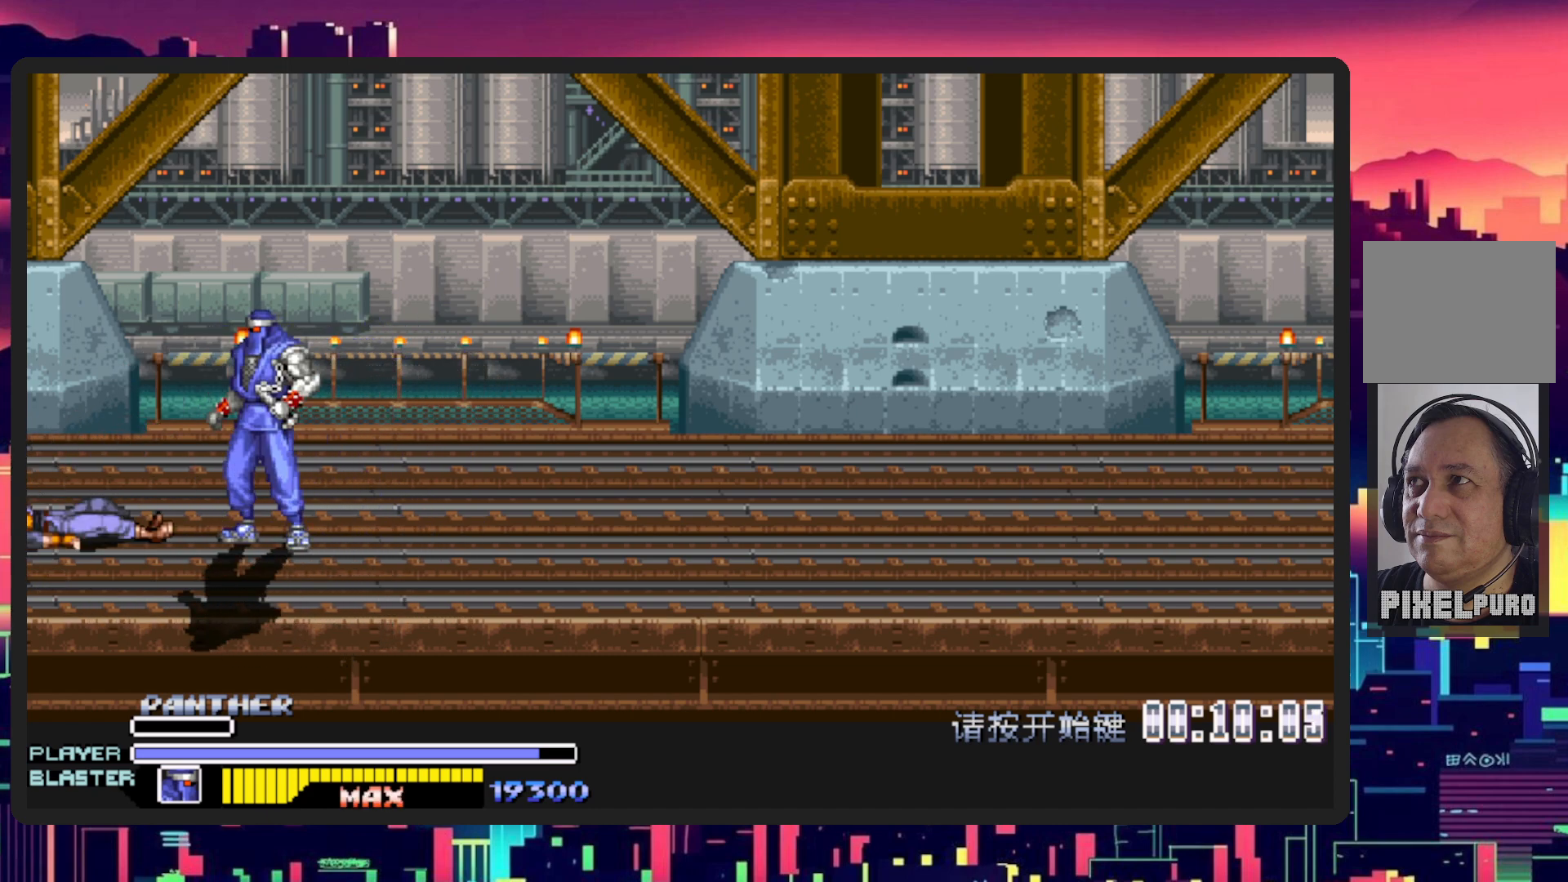
{"buttons": ["DPAD_RIGHT"], "events": [[17, "Y", "down"], [167, "Y", "up"], [217, "DPAD_RIGHT", "down"]]}
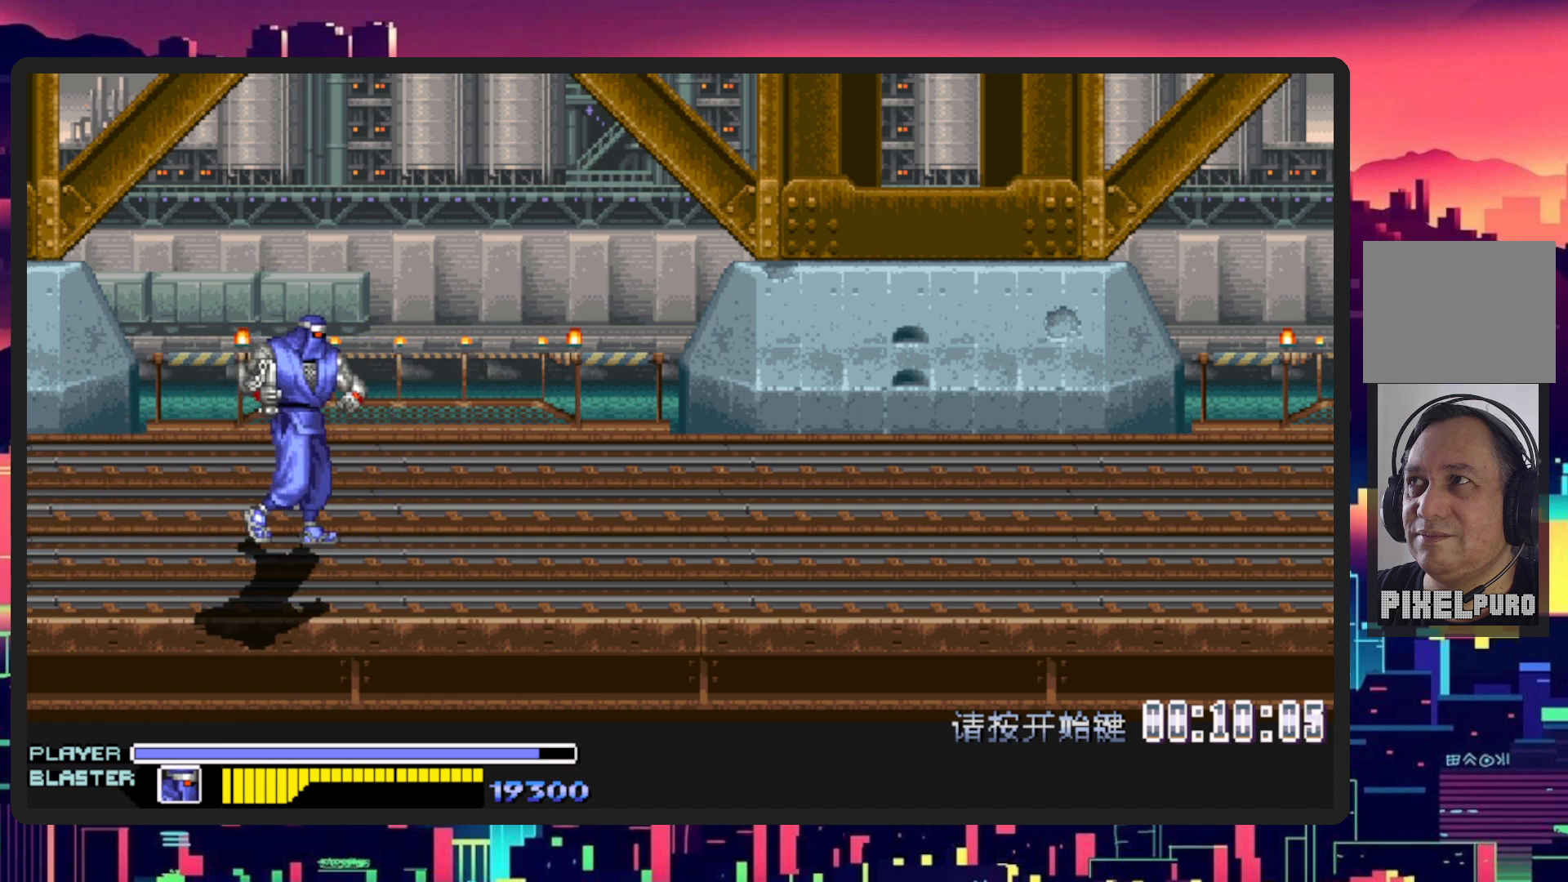
{"buttons": ["DPAD_RIGHT"], "events": []}
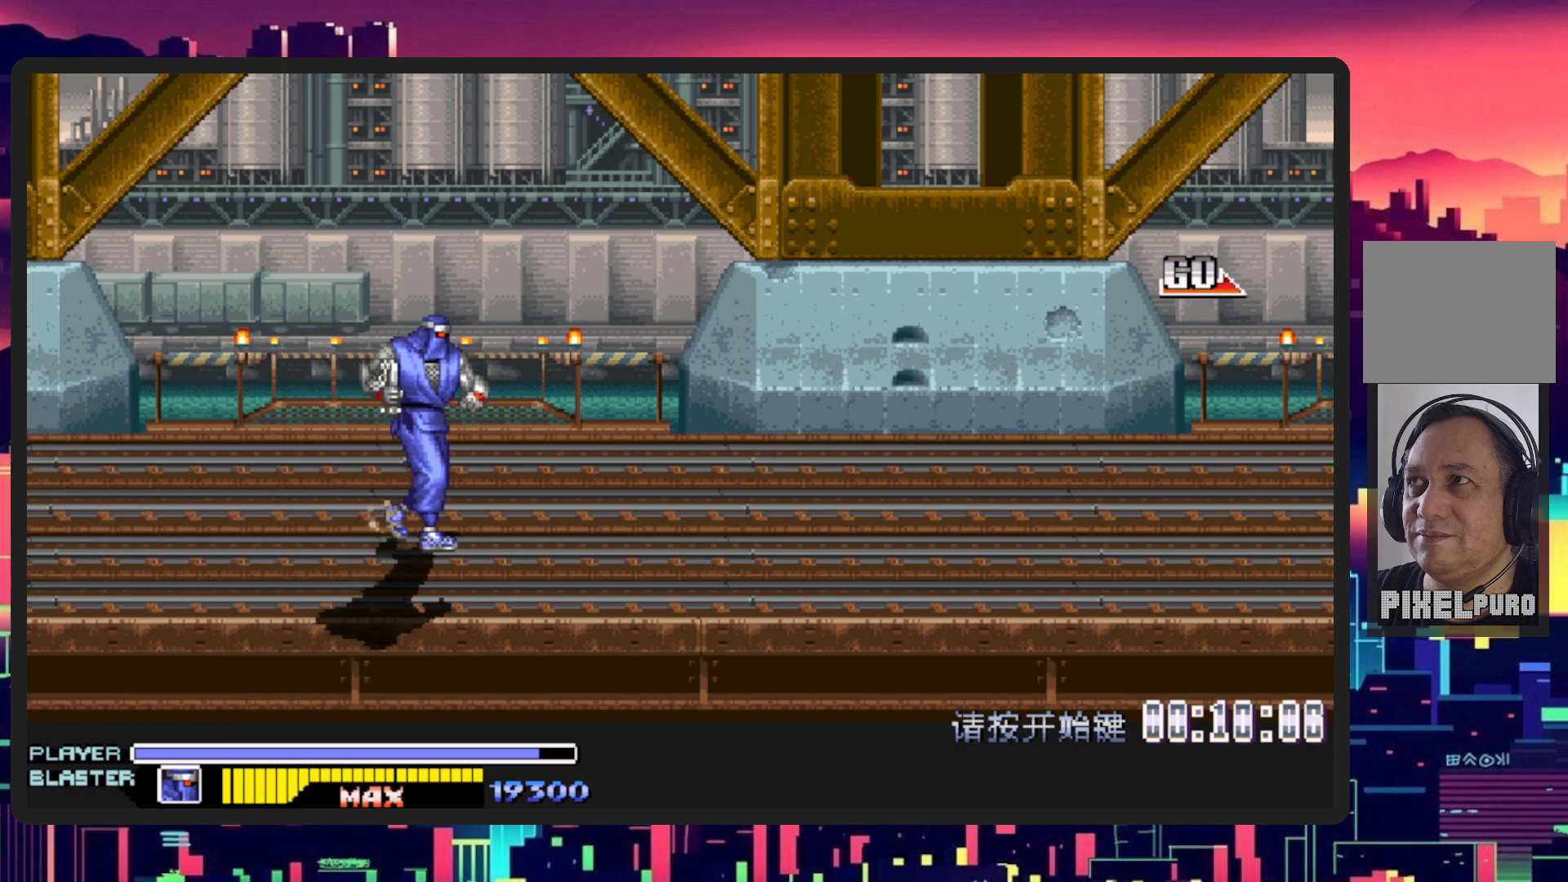
{"buttons": ["DPAD_RIGHT"], "events": []}
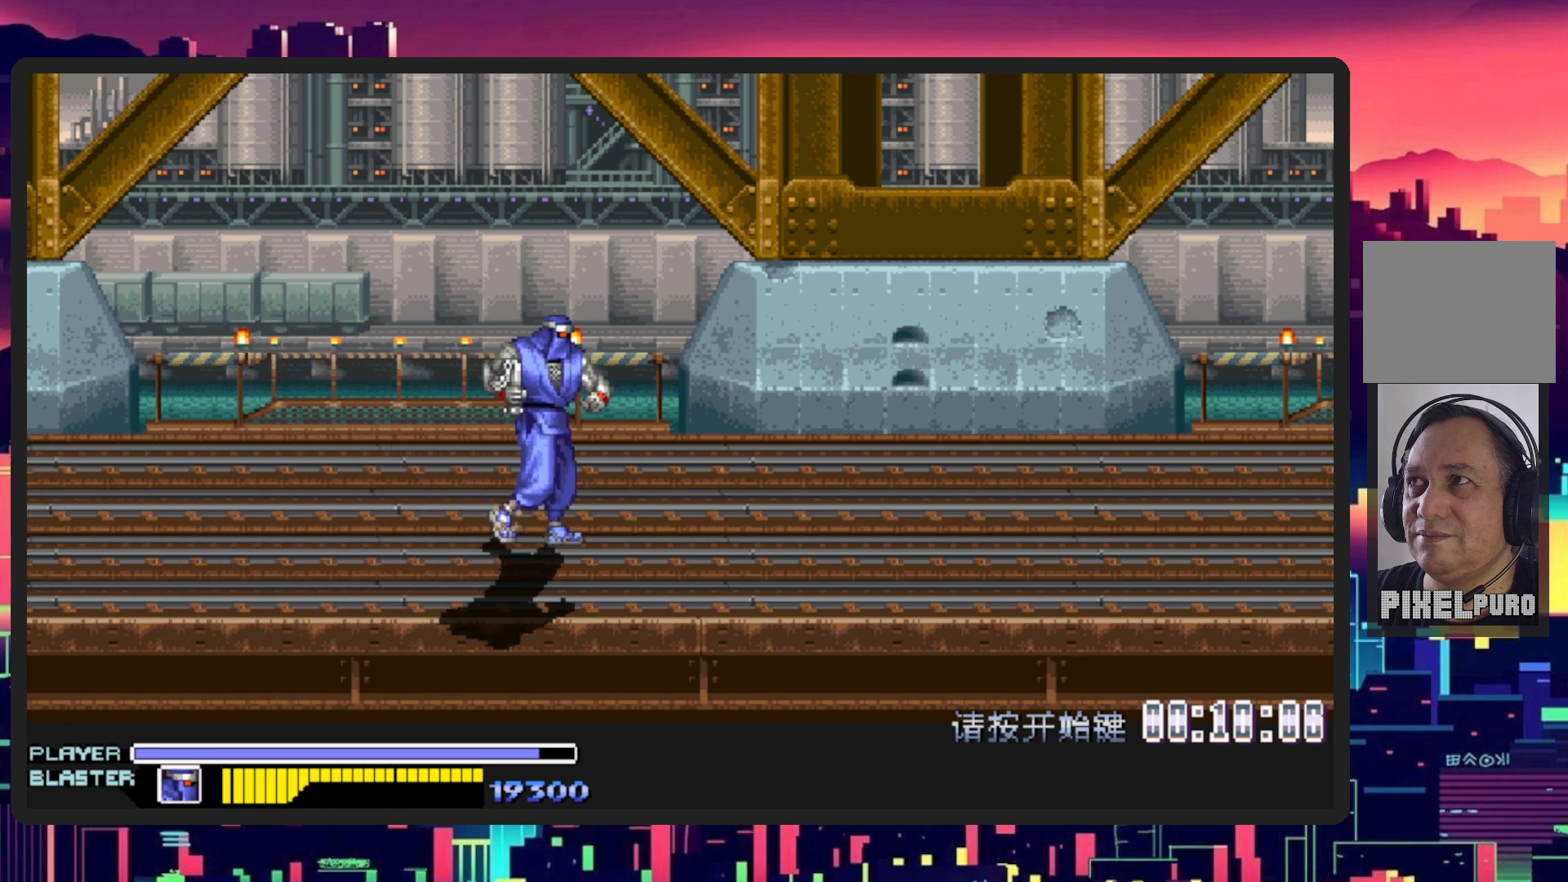
{"buttons": ["DPAD_RIGHT"], "events": []}
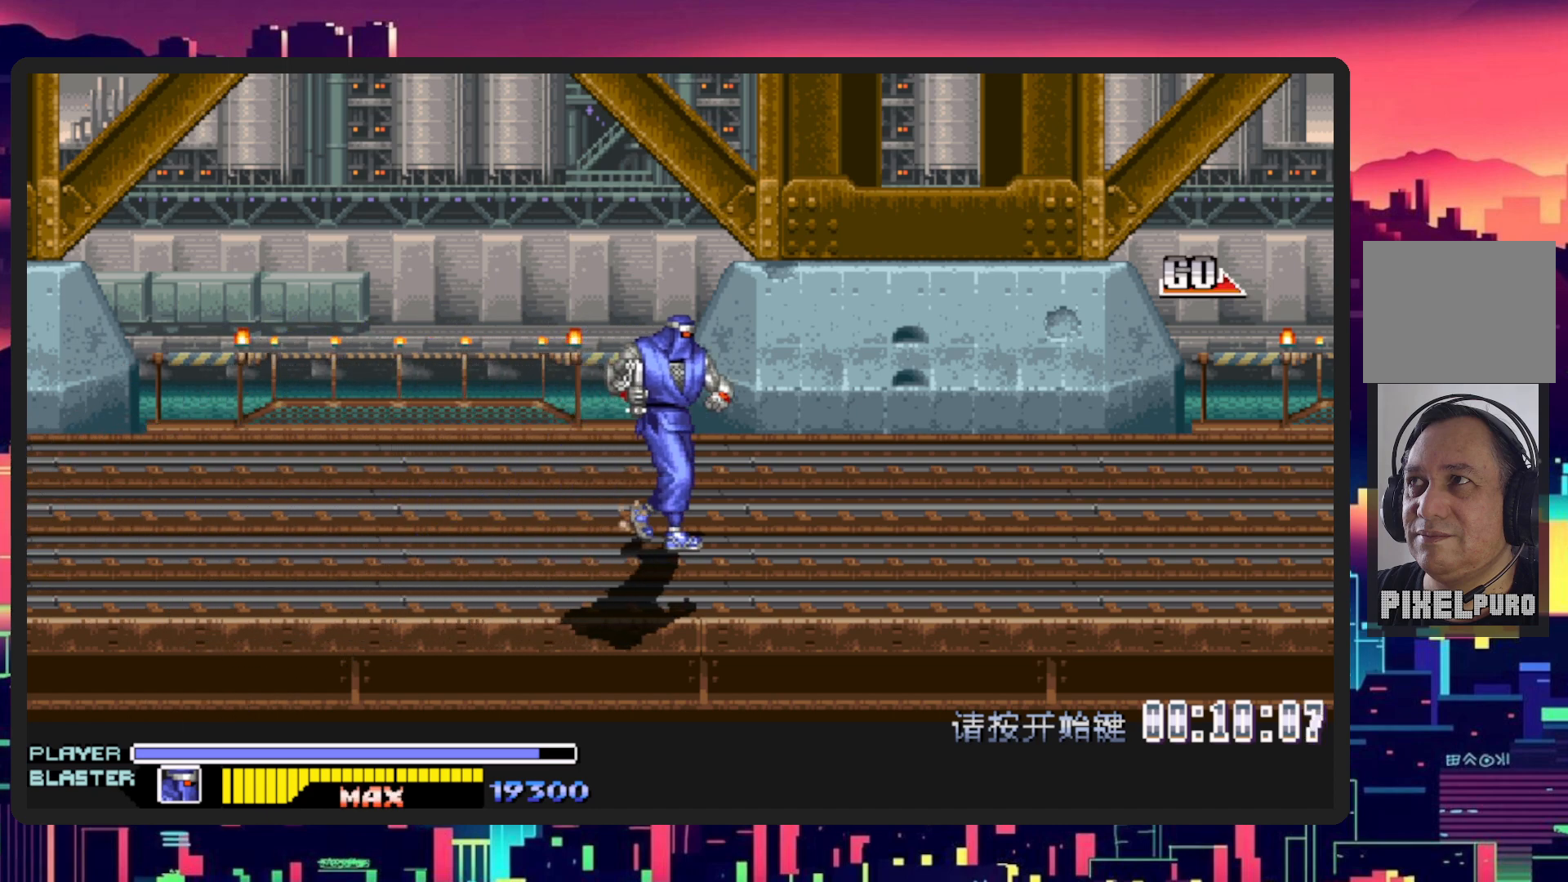
{"buttons": ["DPAD_RIGHT"], "events": []}
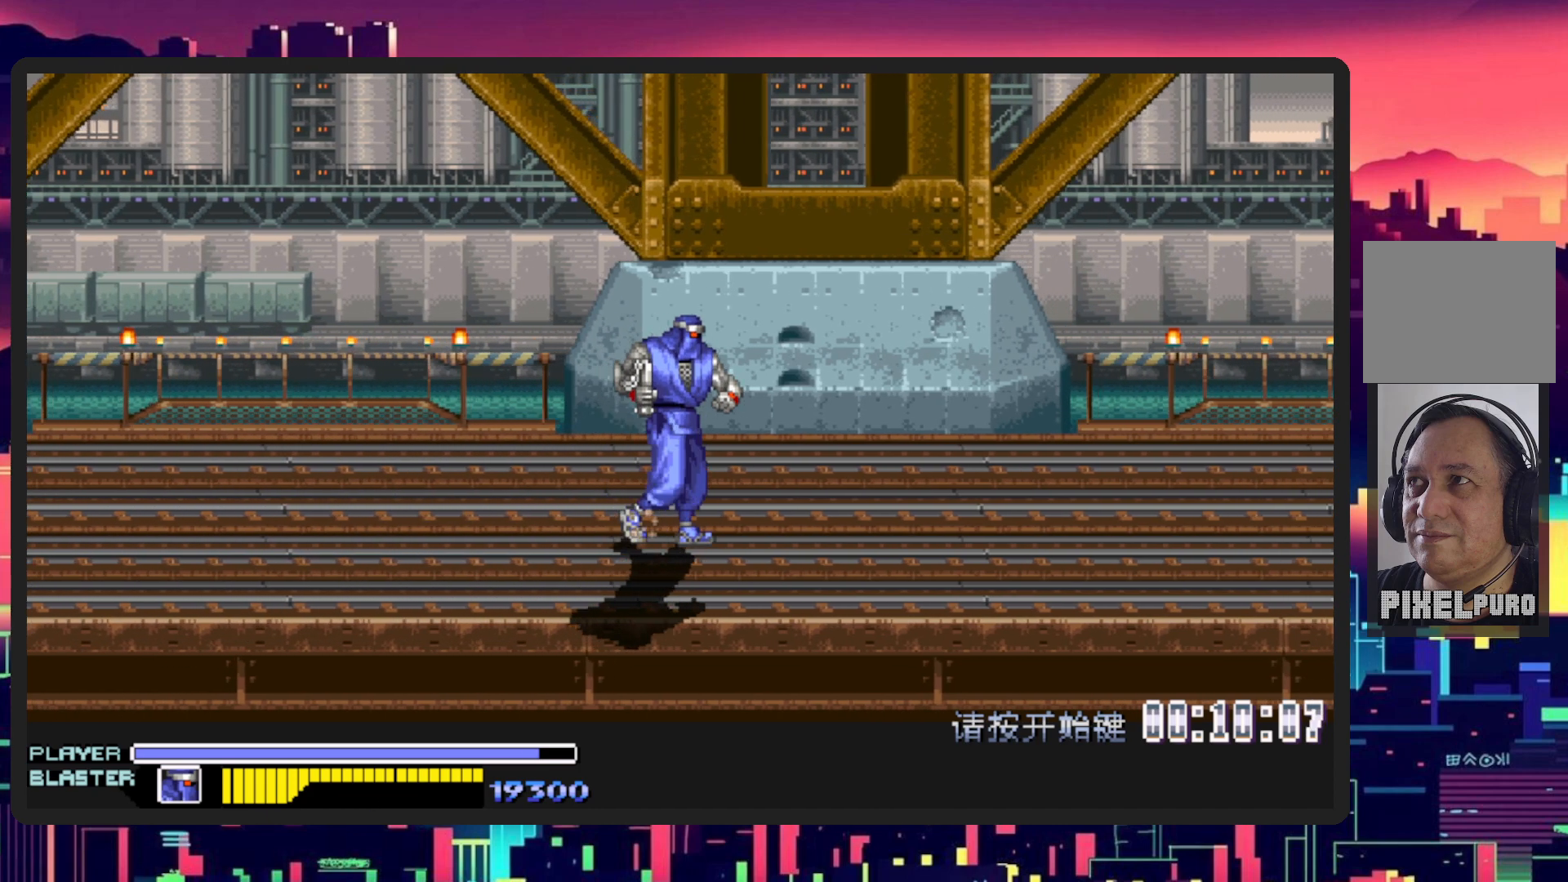
{"buttons": ["DPAD_RIGHT"], "events": []}
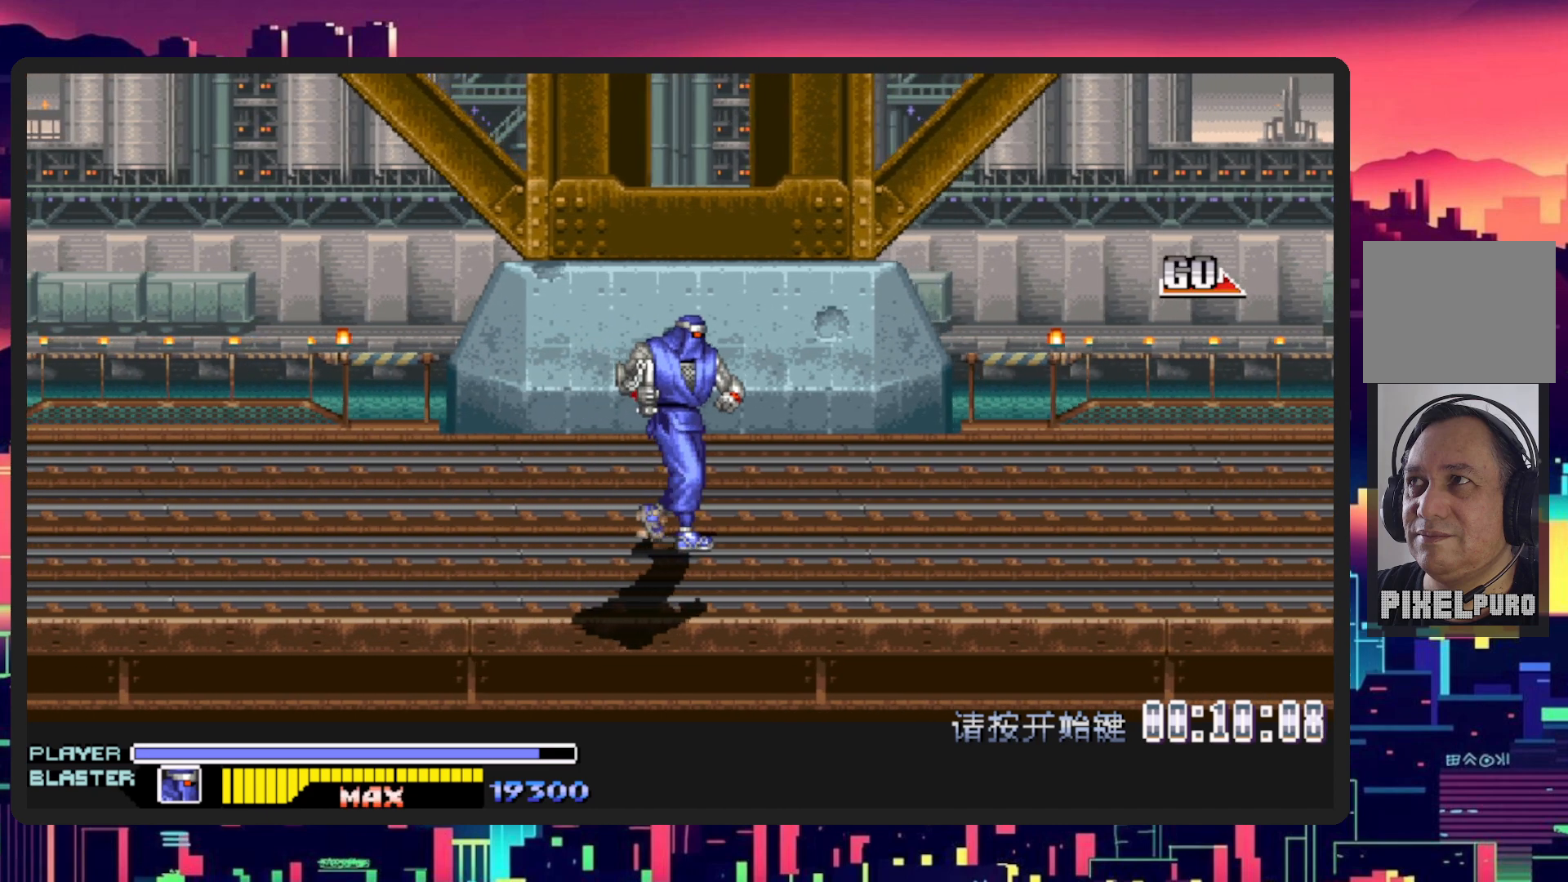
{"buttons": ["DPAD_RIGHT"], "events": []}
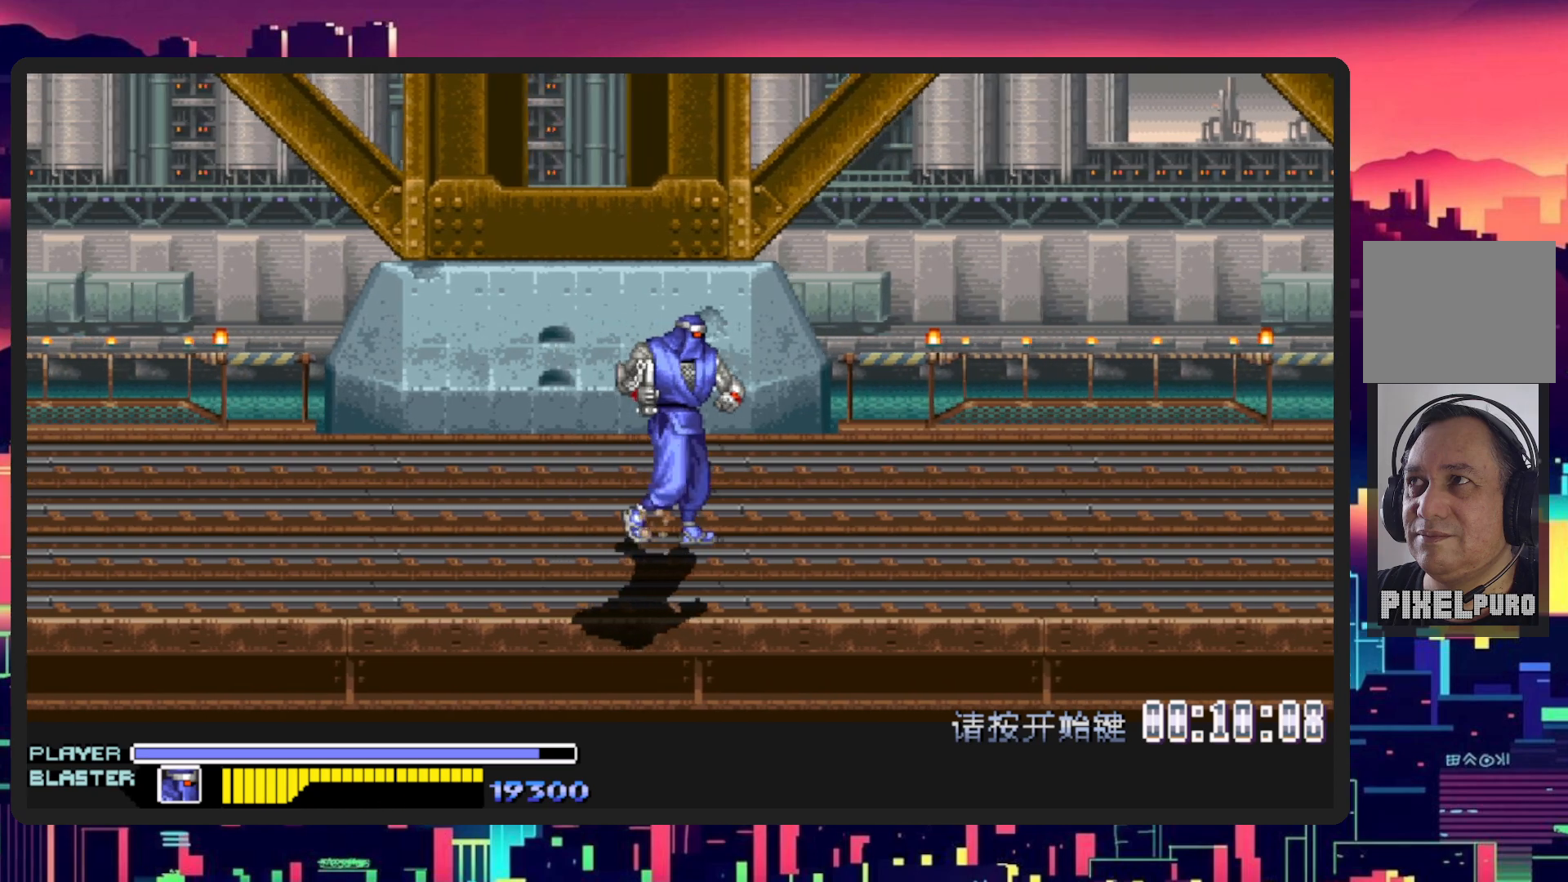
{"buttons": ["DPAD_RIGHT"], "events": []}
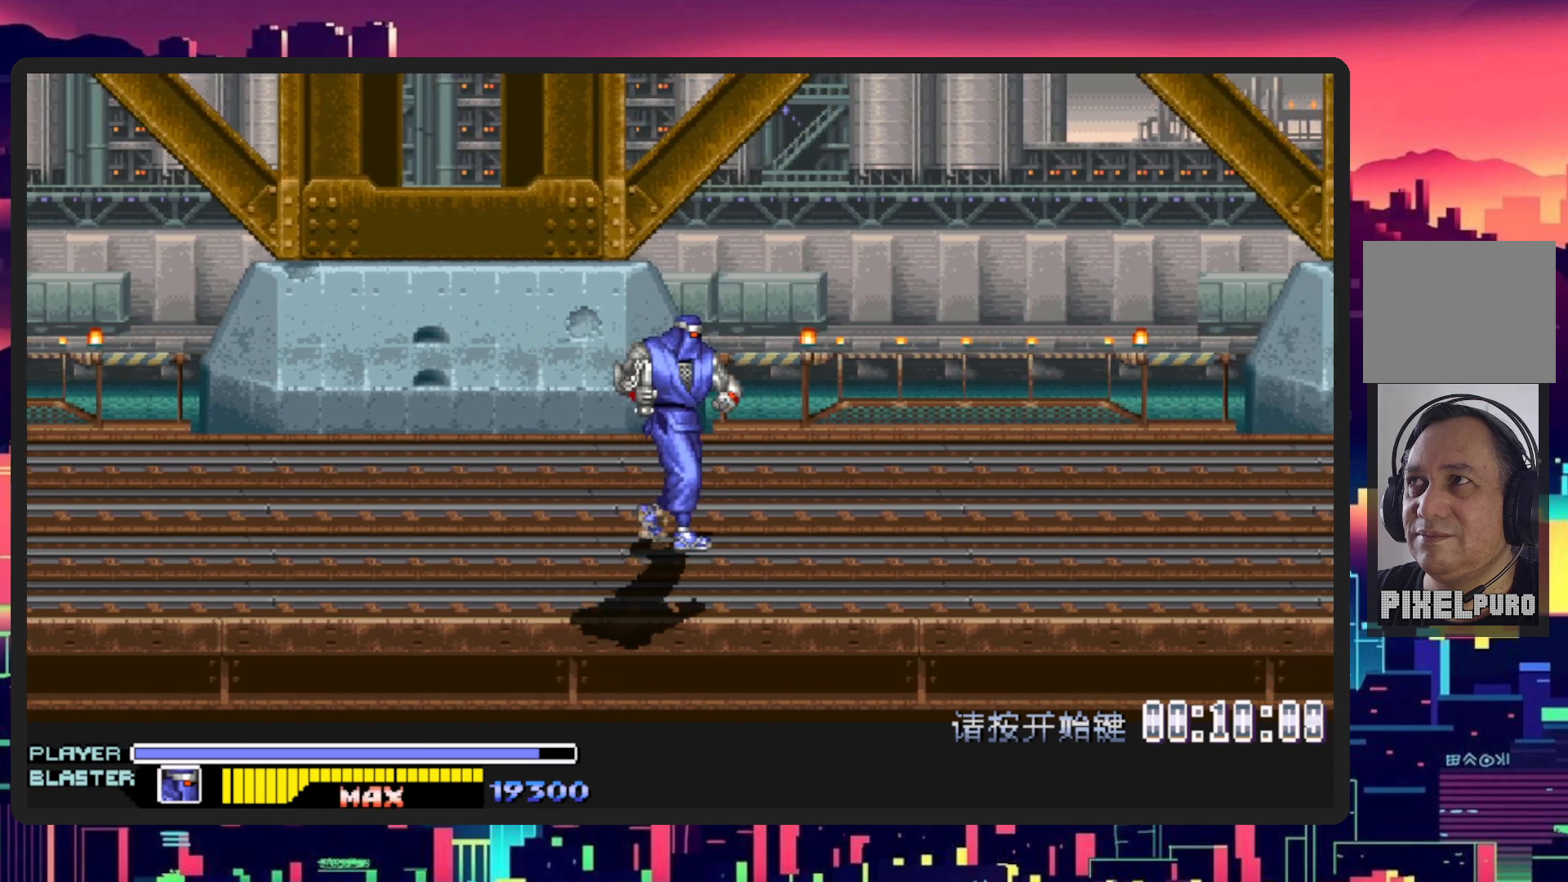
{"buttons": ["DPAD_RIGHT"], "events": []}
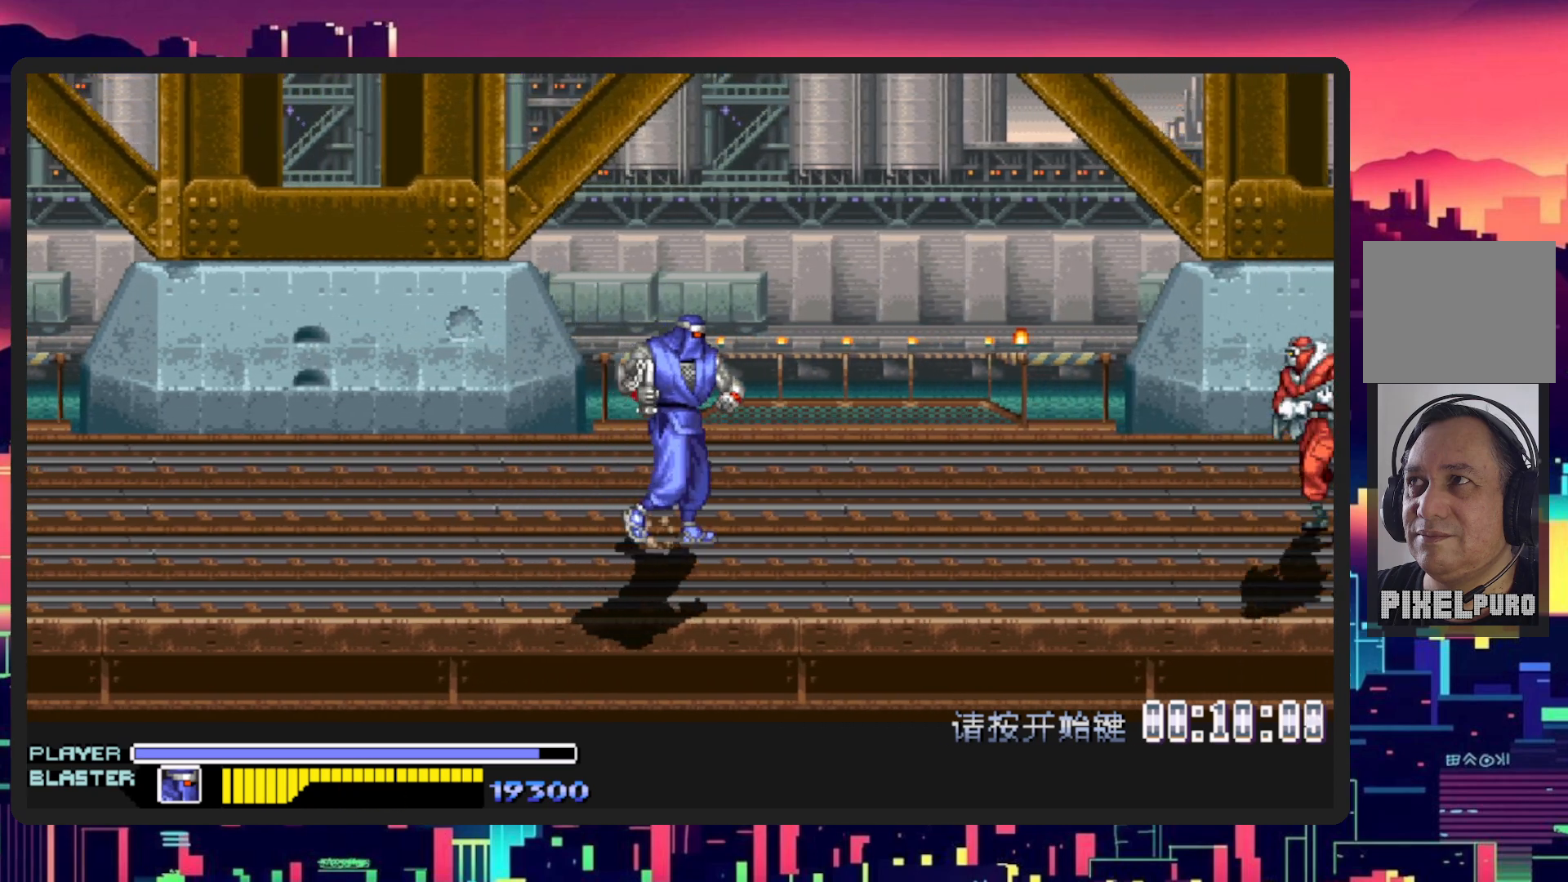
{"buttons": ["DPAD_UP", "DPAD_RIGHT"], "events": [[467, "DPAD_UP", "down"]]}
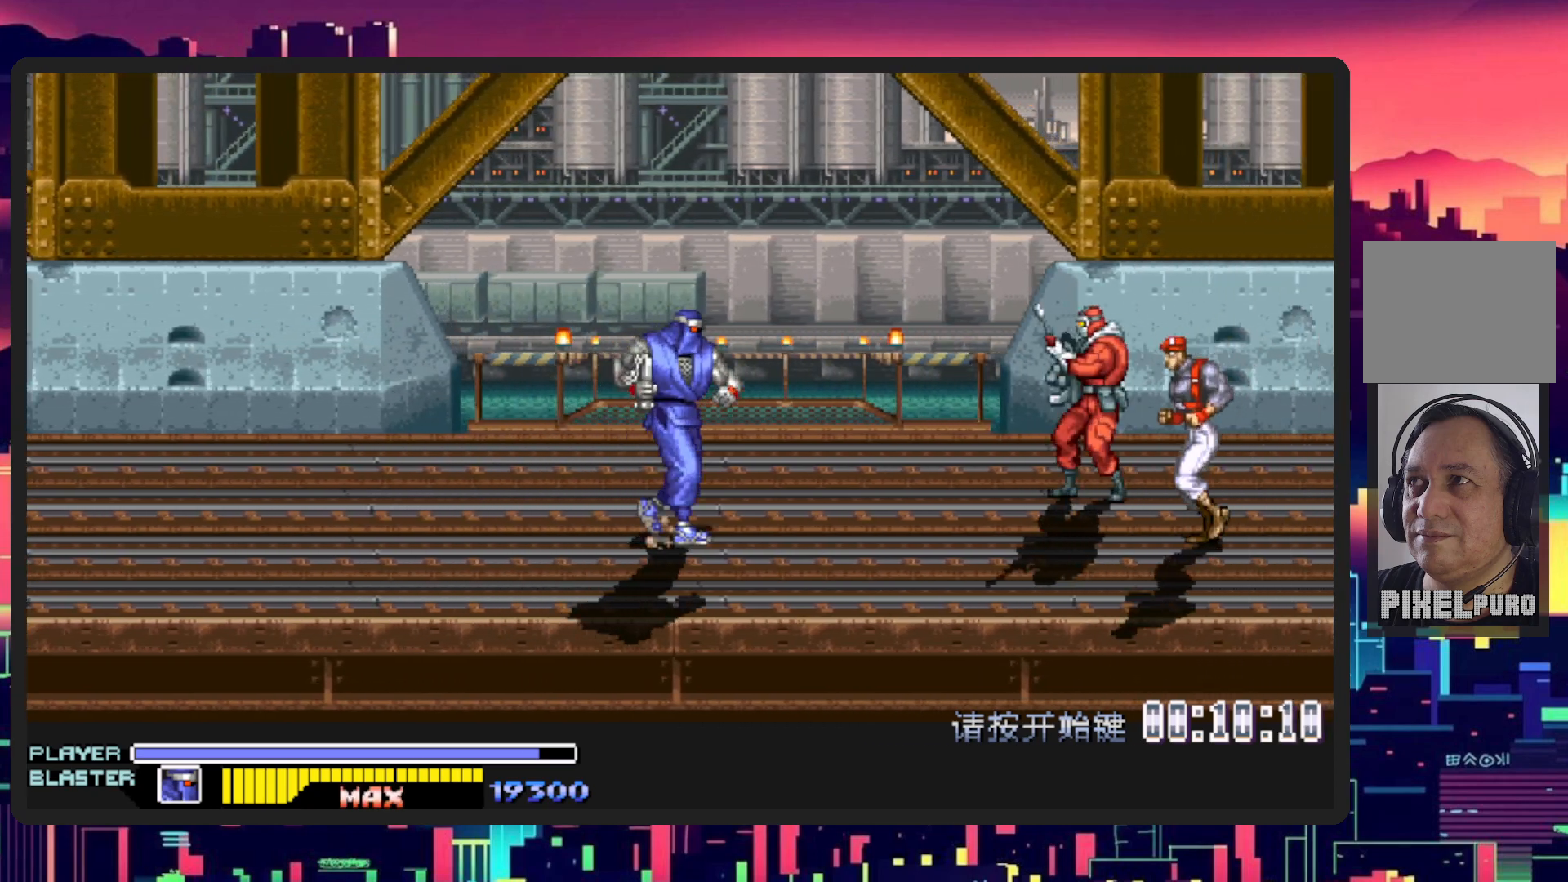
{"buttons": ["DPAD_RIGHT"], "events": [[234, "DPAD_UP", "up"], [317, "B", "down"], [334, "DPAD_DOWN", "down"], [401, "DPAD_DOWN", "up"], [451, "B", "up"]]}
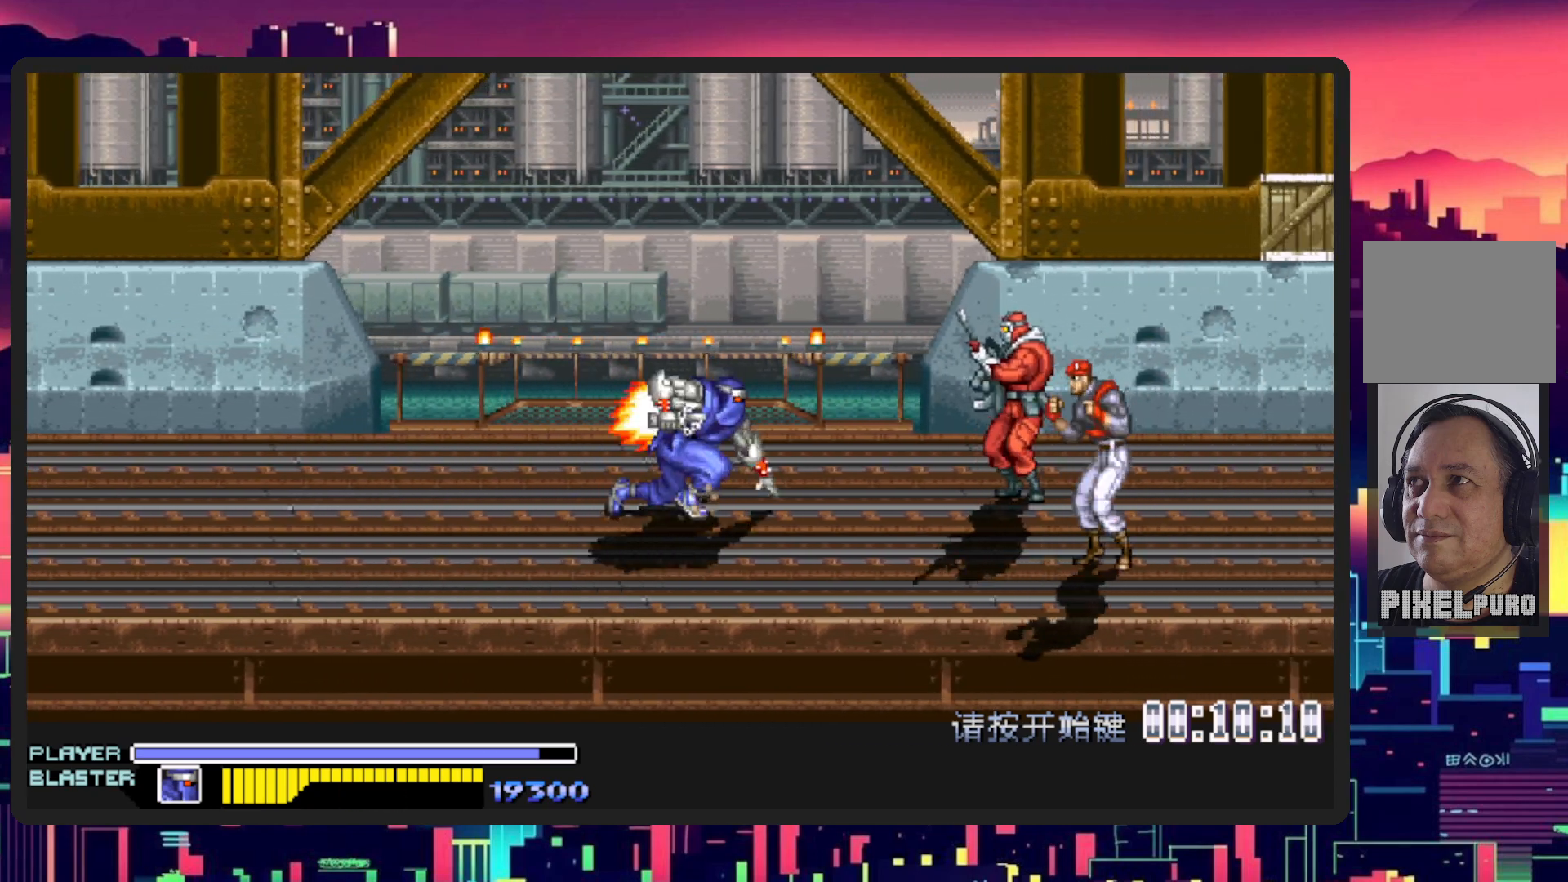
{"buttons": ["DPAD_RIGHT"], "events": [[300, "Y", "down"], [484, "Y", "up"]]}
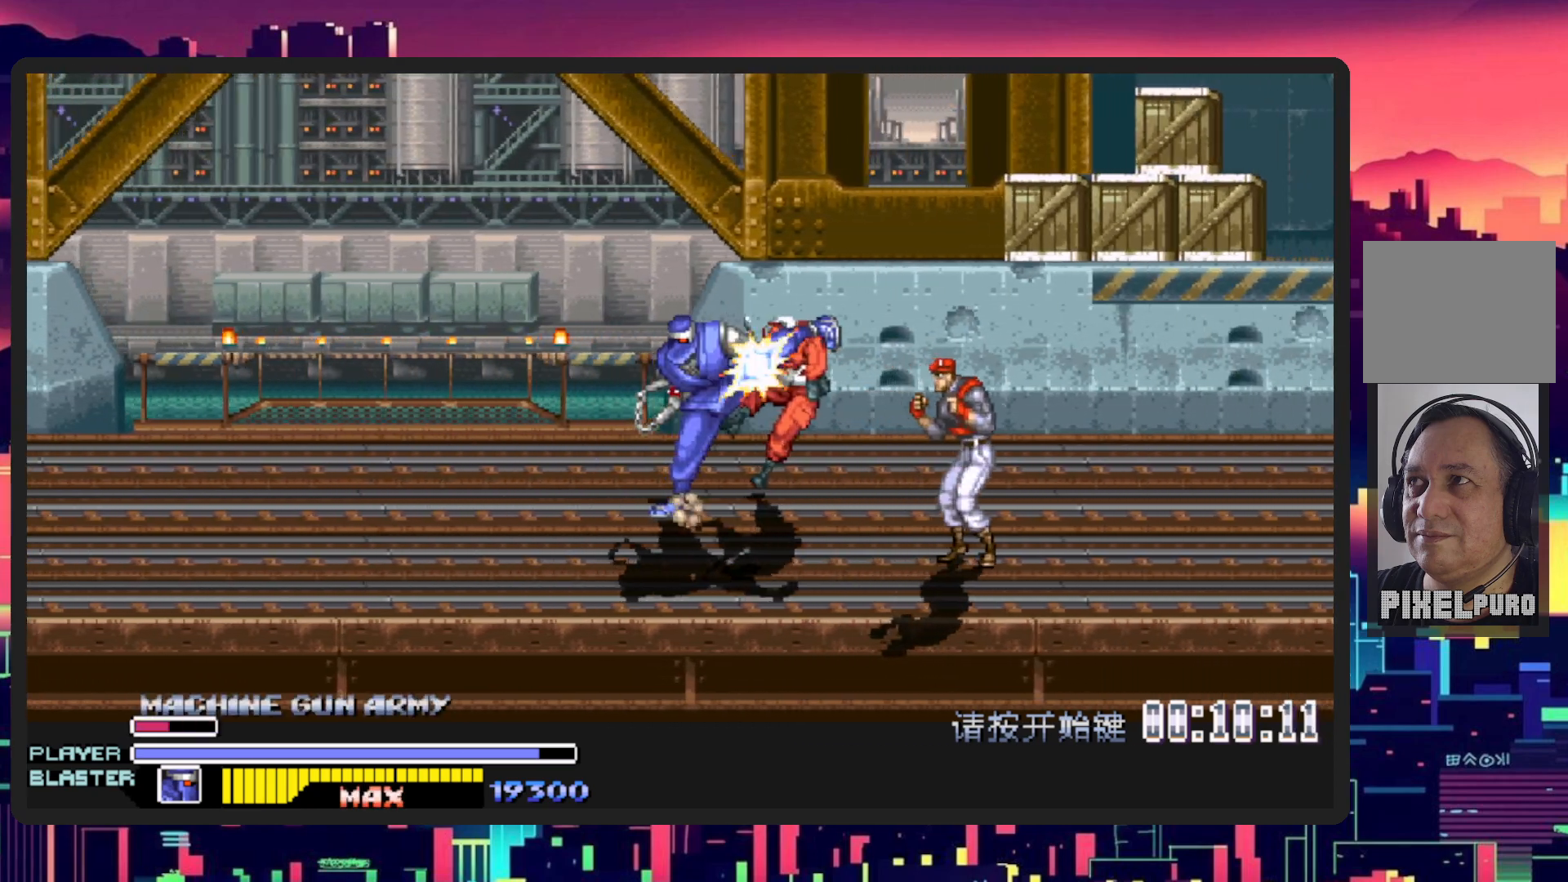
{"buttons": ["DPAD_DOWN", "DPAD_RIGHT"], "events": [[117, "Y", "down"], [267, "Y", "up"], [334, "Y", "down"], [434, "DPAD_DOWN", "down"], [484, "Y", "up"]]}
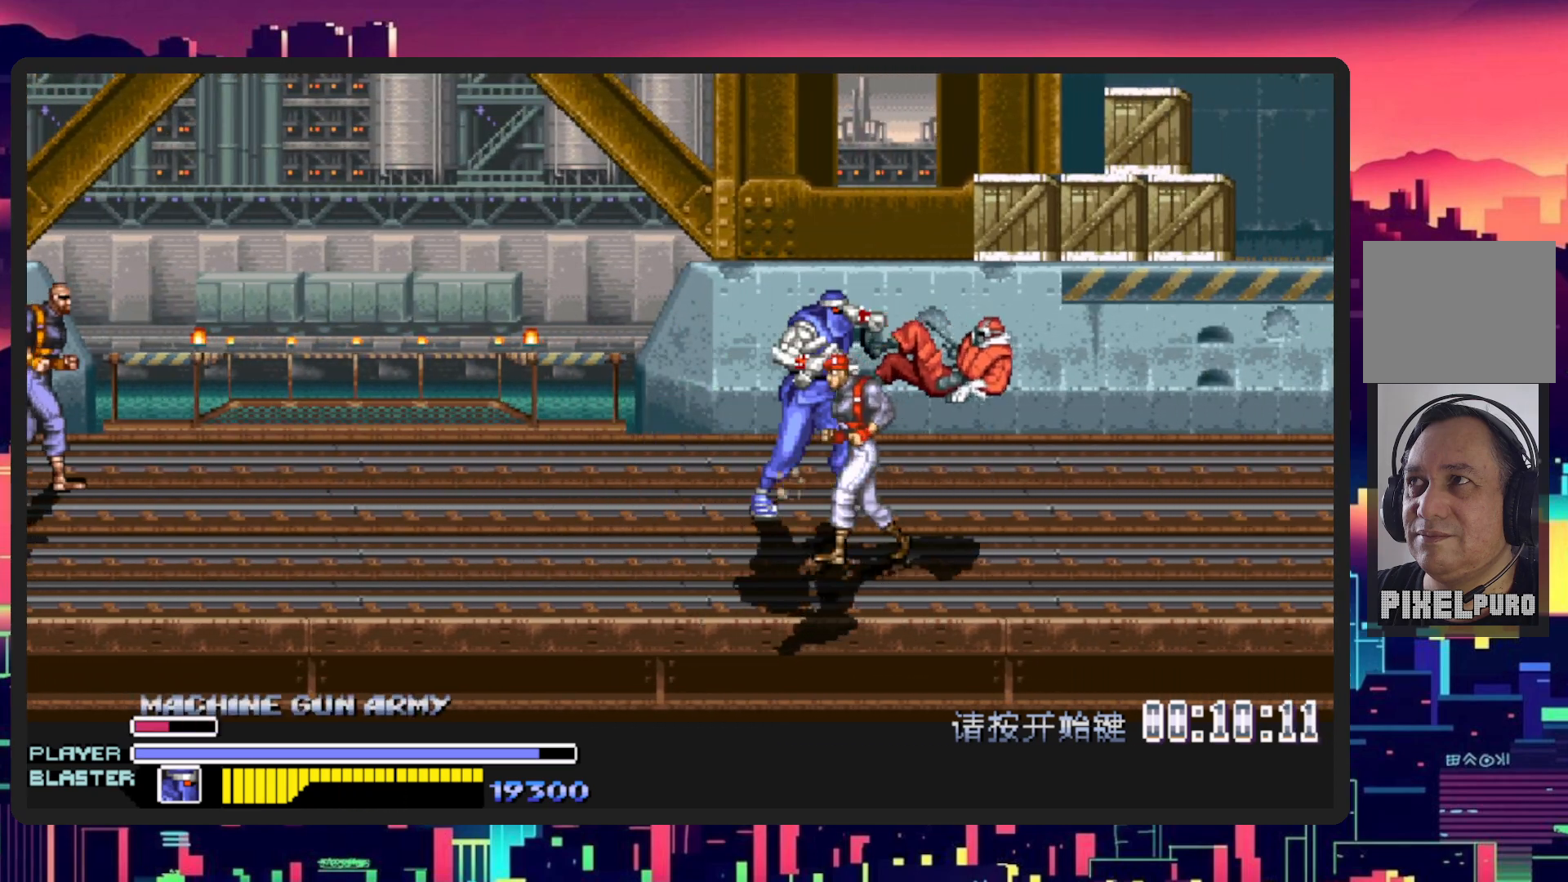
{"buttons": ["Y", "DPAD_DOWN", "DPAD_LEFT"], "events": [[200, "DPAD_RIGHT", "up"], [250, "DPAD_LEFT", "down"], [417, "Y", "down"]]}
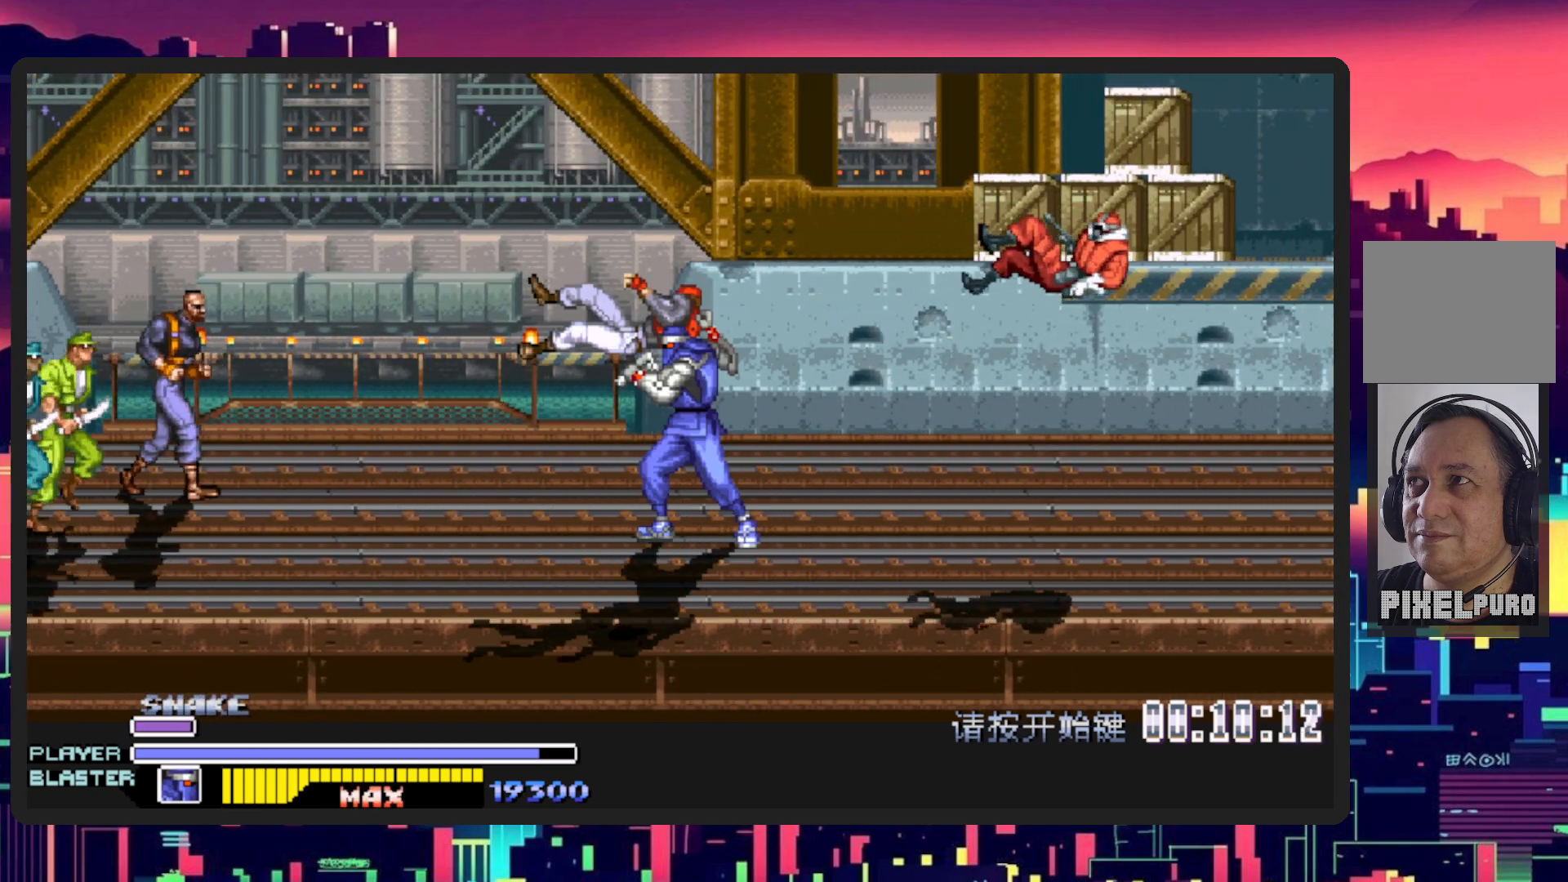
{"buttons": ["DPAD_DOWN", "DPAD_LEFT"], "events": [[84, "Y", "up"], [267, "Y", "down"], [434, "Y", "up"]]}
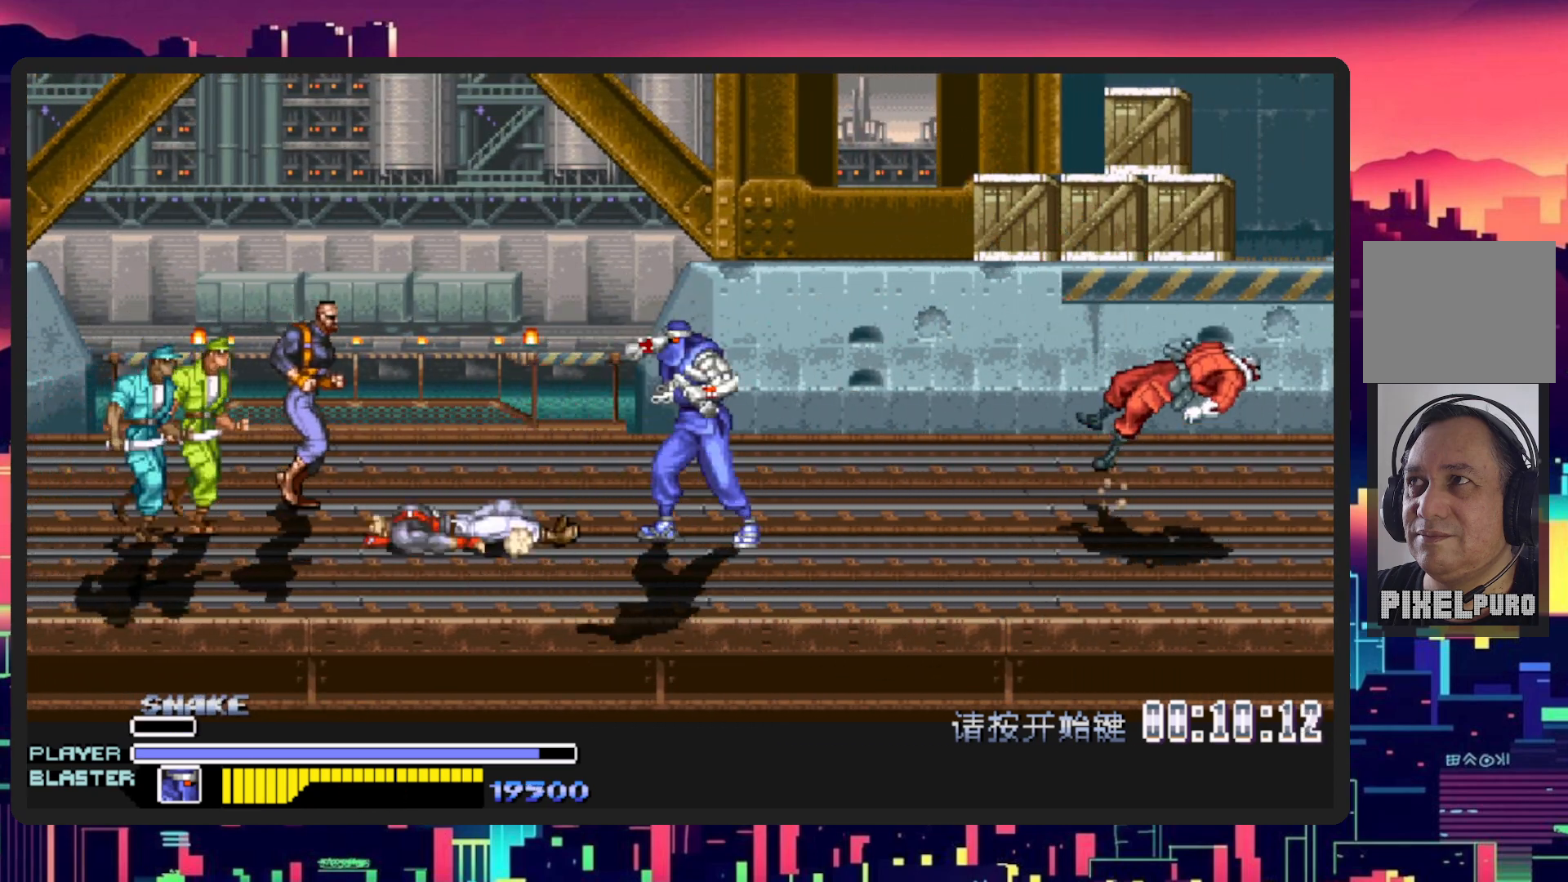
{"buttons": ["B", "DPAD_LEFT"], "events": [[17, "Y", "down"], [67, "DPAD_DOWN", "up"], [133, "Y", "up"], [484, "B", "down"]]}